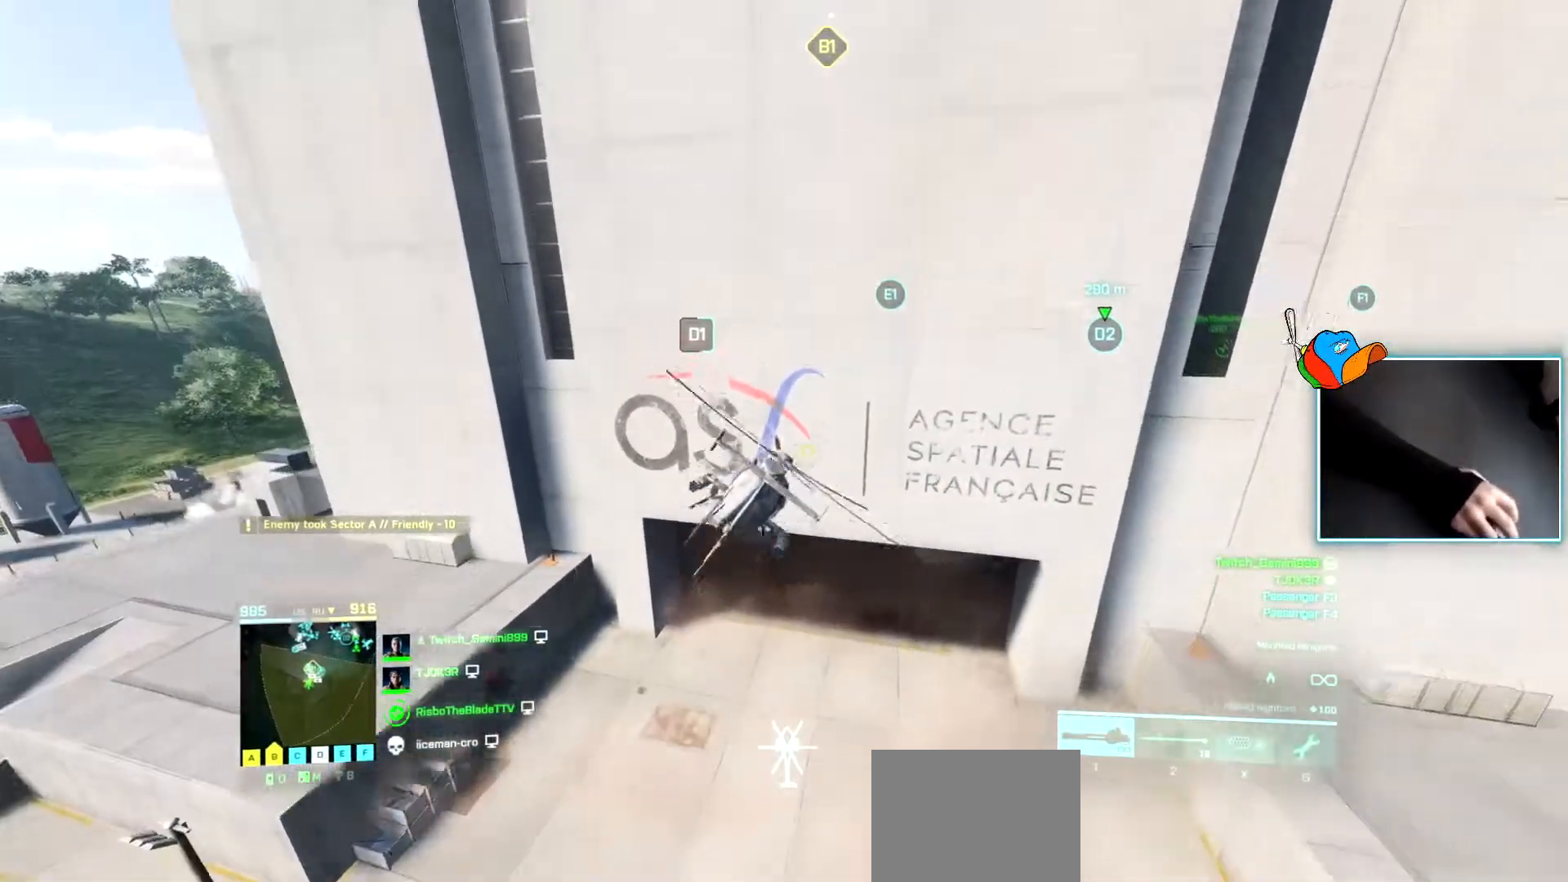
Gameplay with keyboard; each line is a JSON object with the keys held at the frame after it. "events" lists presses ("down") and releases ("up") of "a", "c", "d", "e", "f", "q", "r", "s", "v", "w", "x" and "z" between this image and that frame as [ms after this image, input, new state], when the widget could be followed in between. No other keys are recorded. Mouse input is not recorded.
{"keys": ["a", "w"], "events": [[50, "d", "up"], [150, "a", "down"]]}
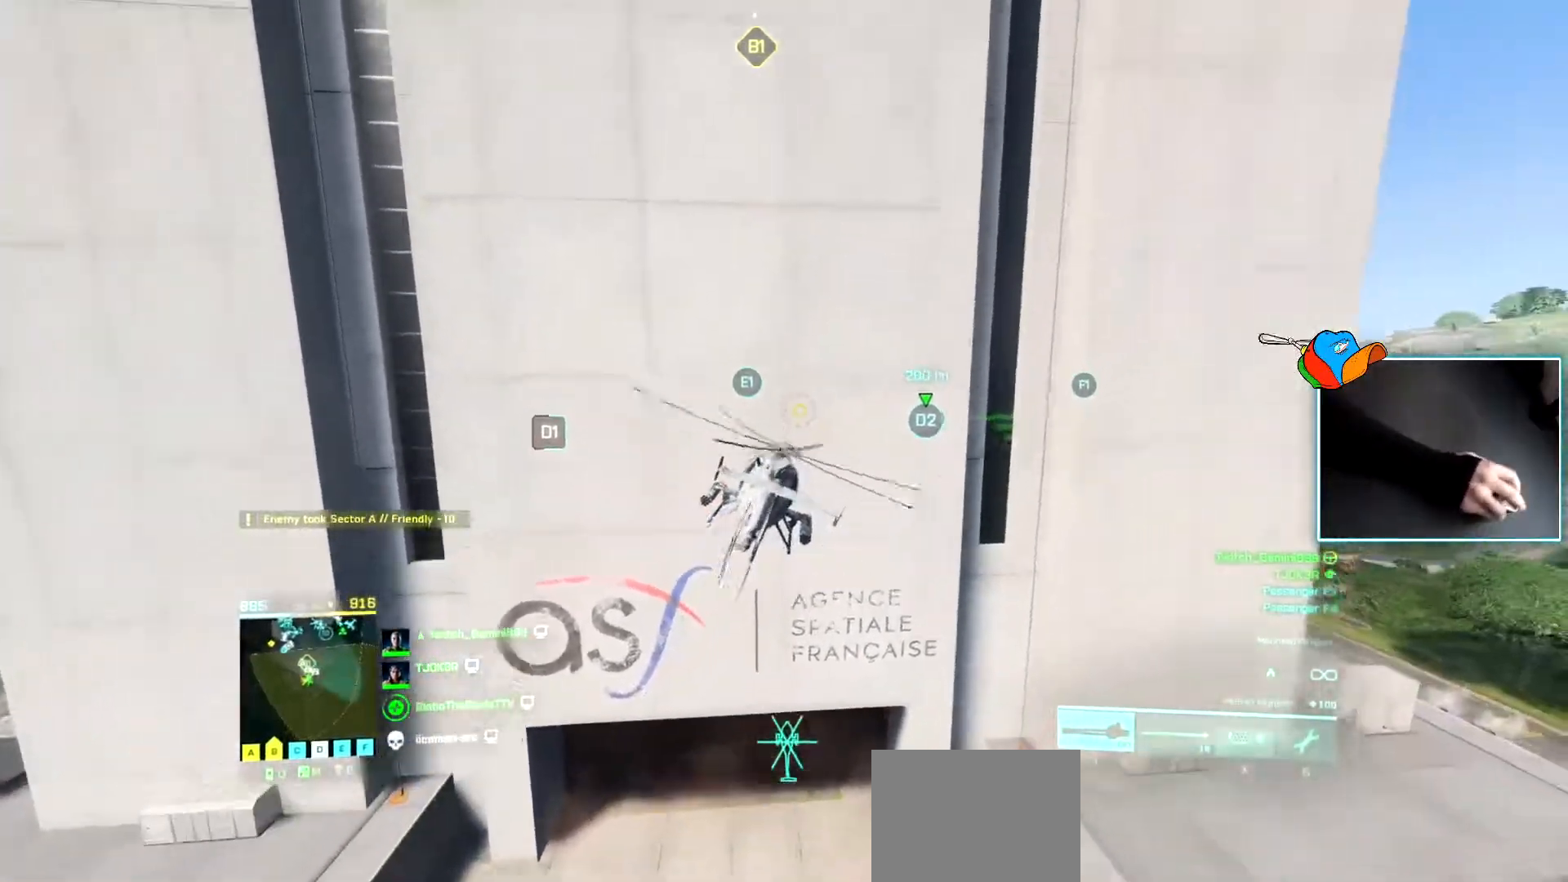
{"keys": ["d", "w"], "events": [[351, "a", "up"], [401, "d", "down"]]}
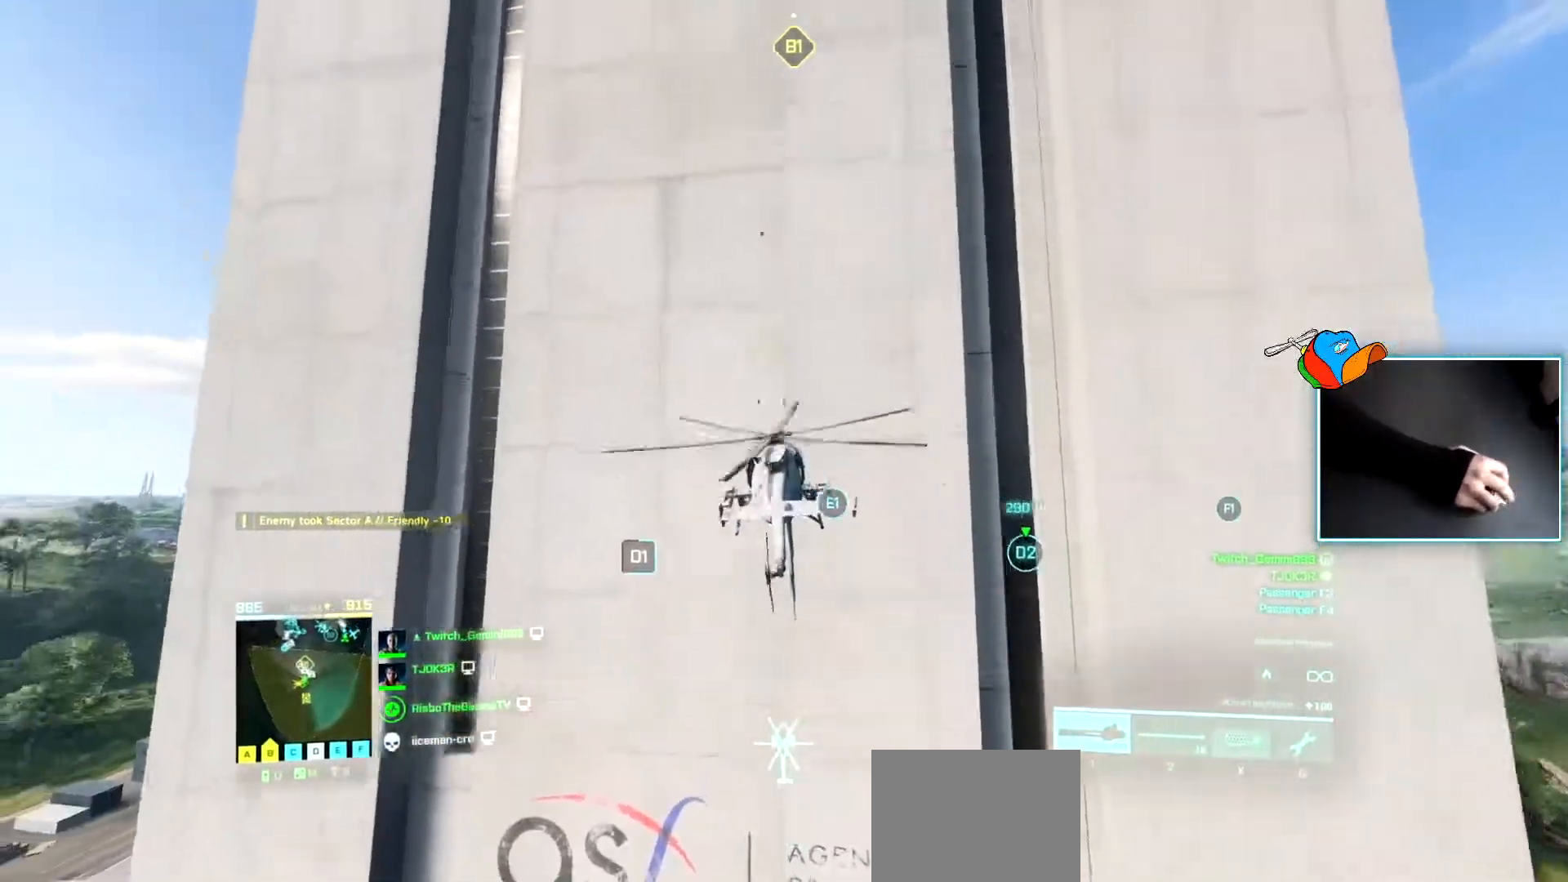
{"keys": ["w"], "events": [[83, "d", "up"]]}
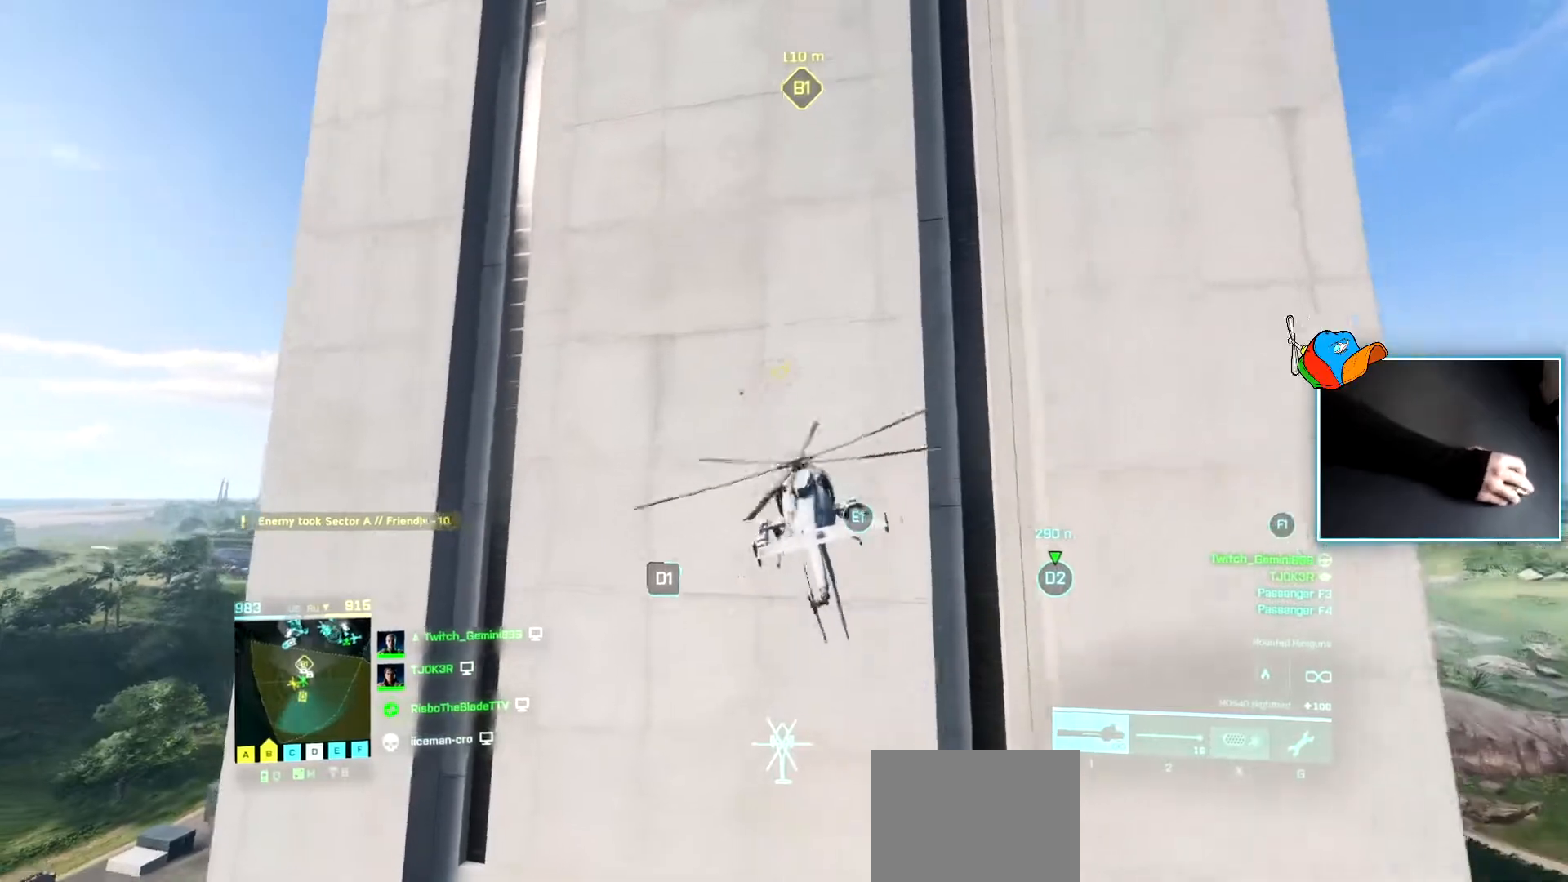
{"keys": ["a", "w"], "events": [[50, "a", "down"]]}
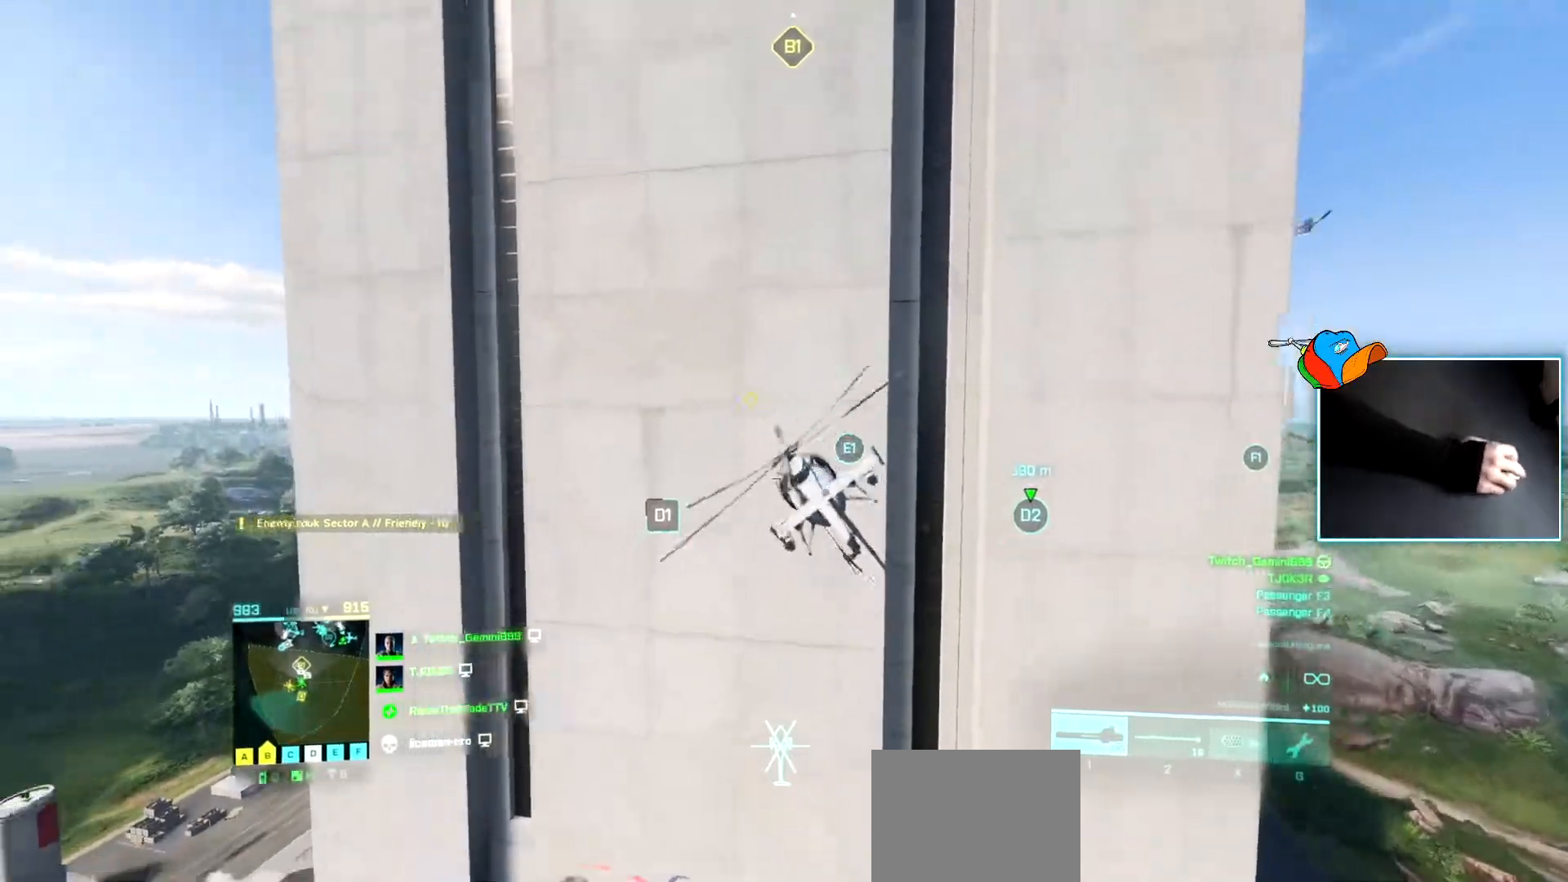
{"keys": ["a", "w"], "events": []}
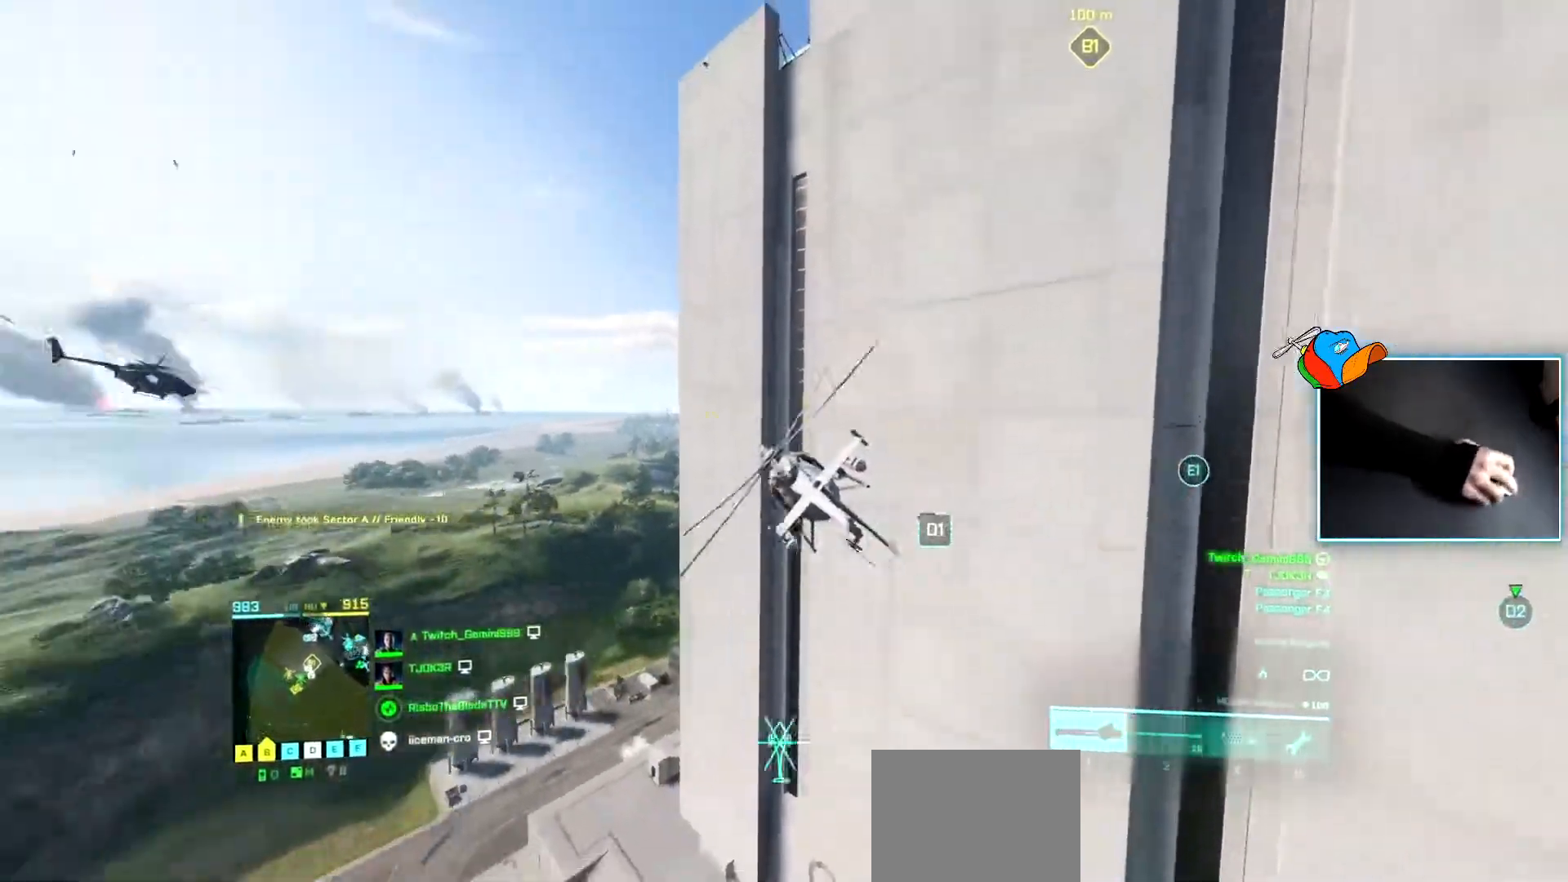
{"keys": ["a", "w"], "events": [[317, "a", "up"], [367, "c", "down"], [417, "c", "up"], [467, "a", "down"]]}
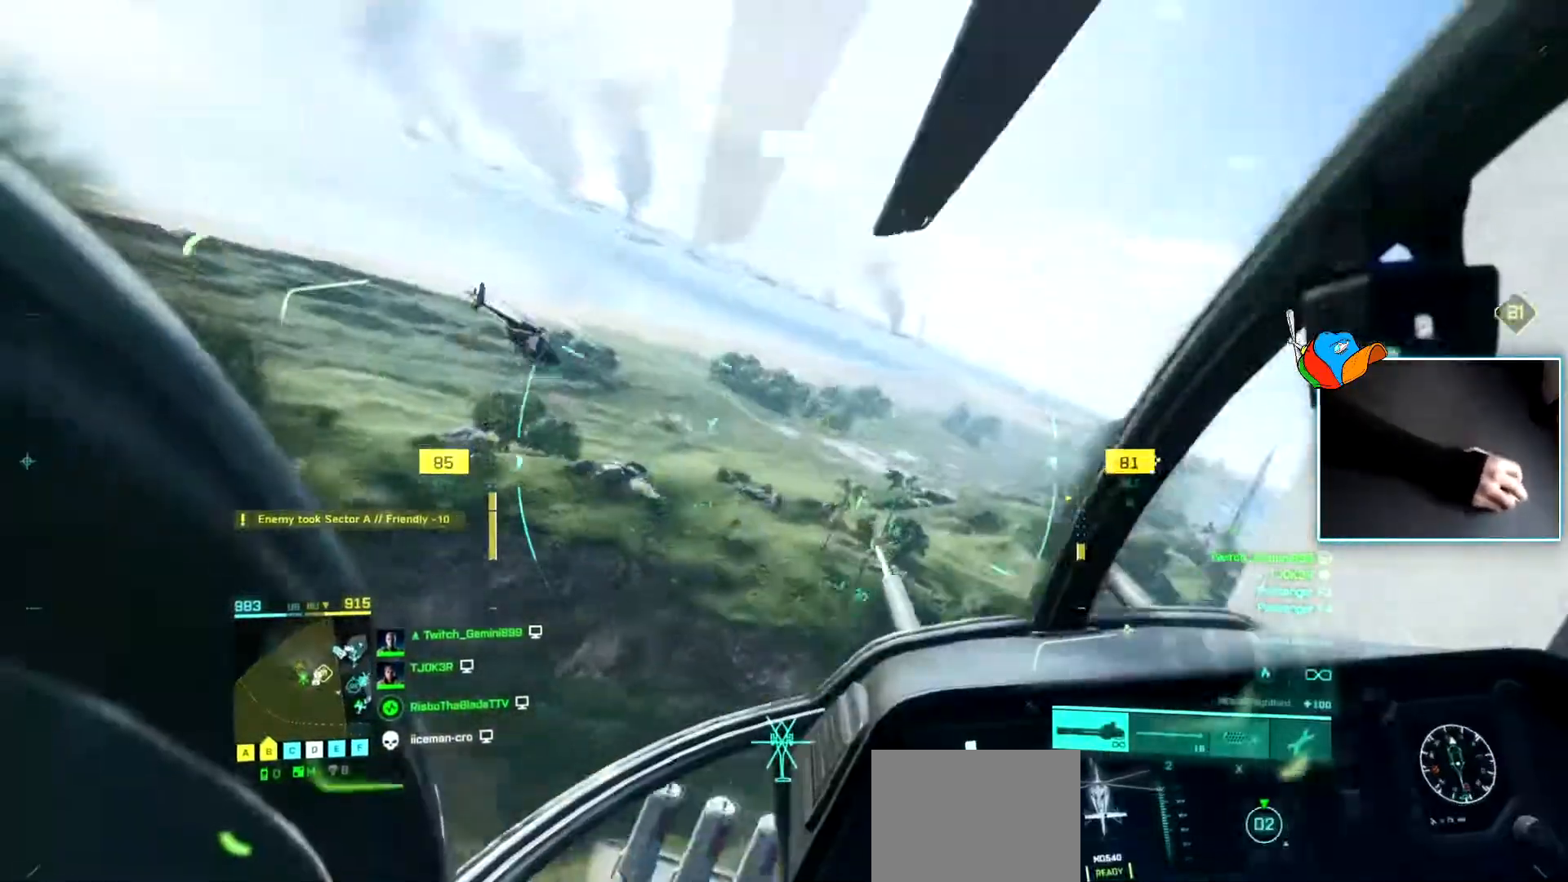
{"keys": [], "events": [[200, "a", "up"], [200, "w", "up"]]}
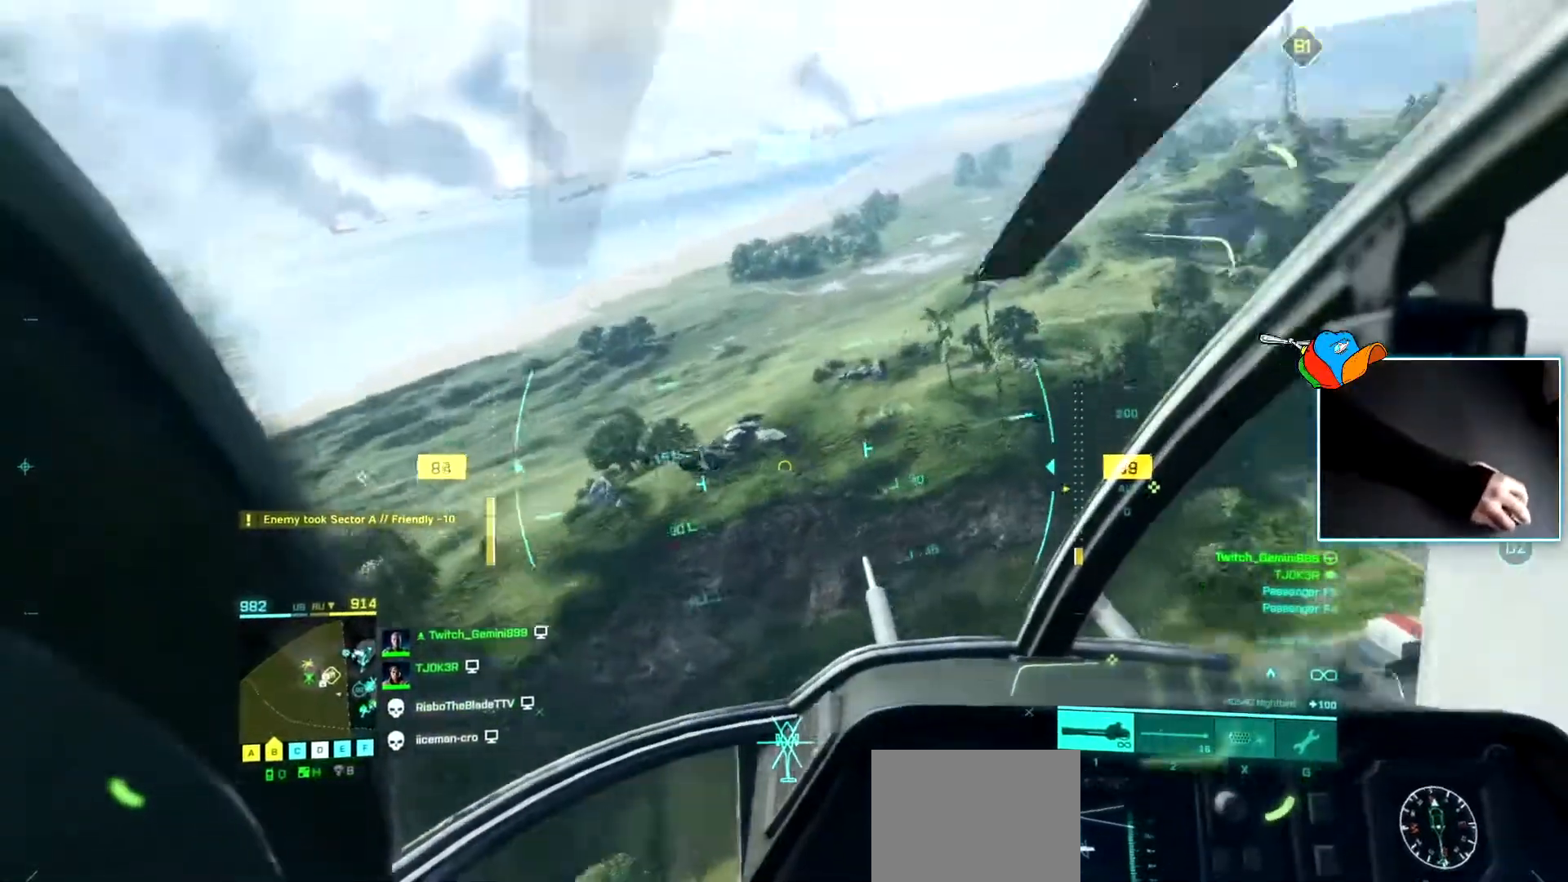
{"keys": [], "events": [[217, "d", "down"], [451, "d", "up"]]}
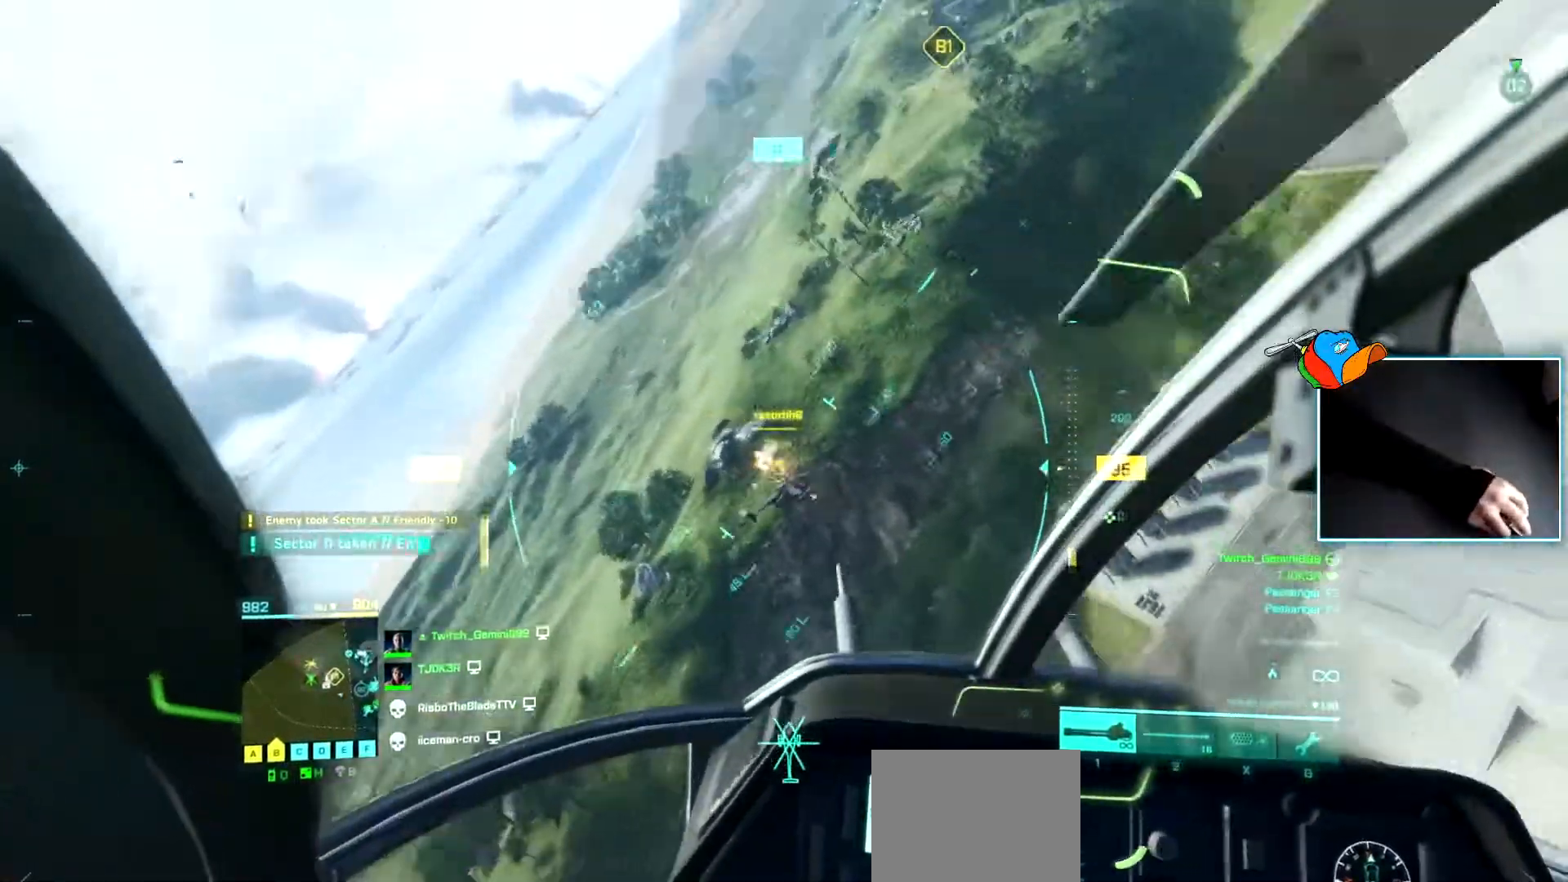
{"keys": ["w"], "events": [[17, "a", "down"], [133, "a", "up"], [200, "d", "down"], [317, "d", "up"], [317, "w", "down"], [417, "a", "down"], [450, "a", "up"]]}
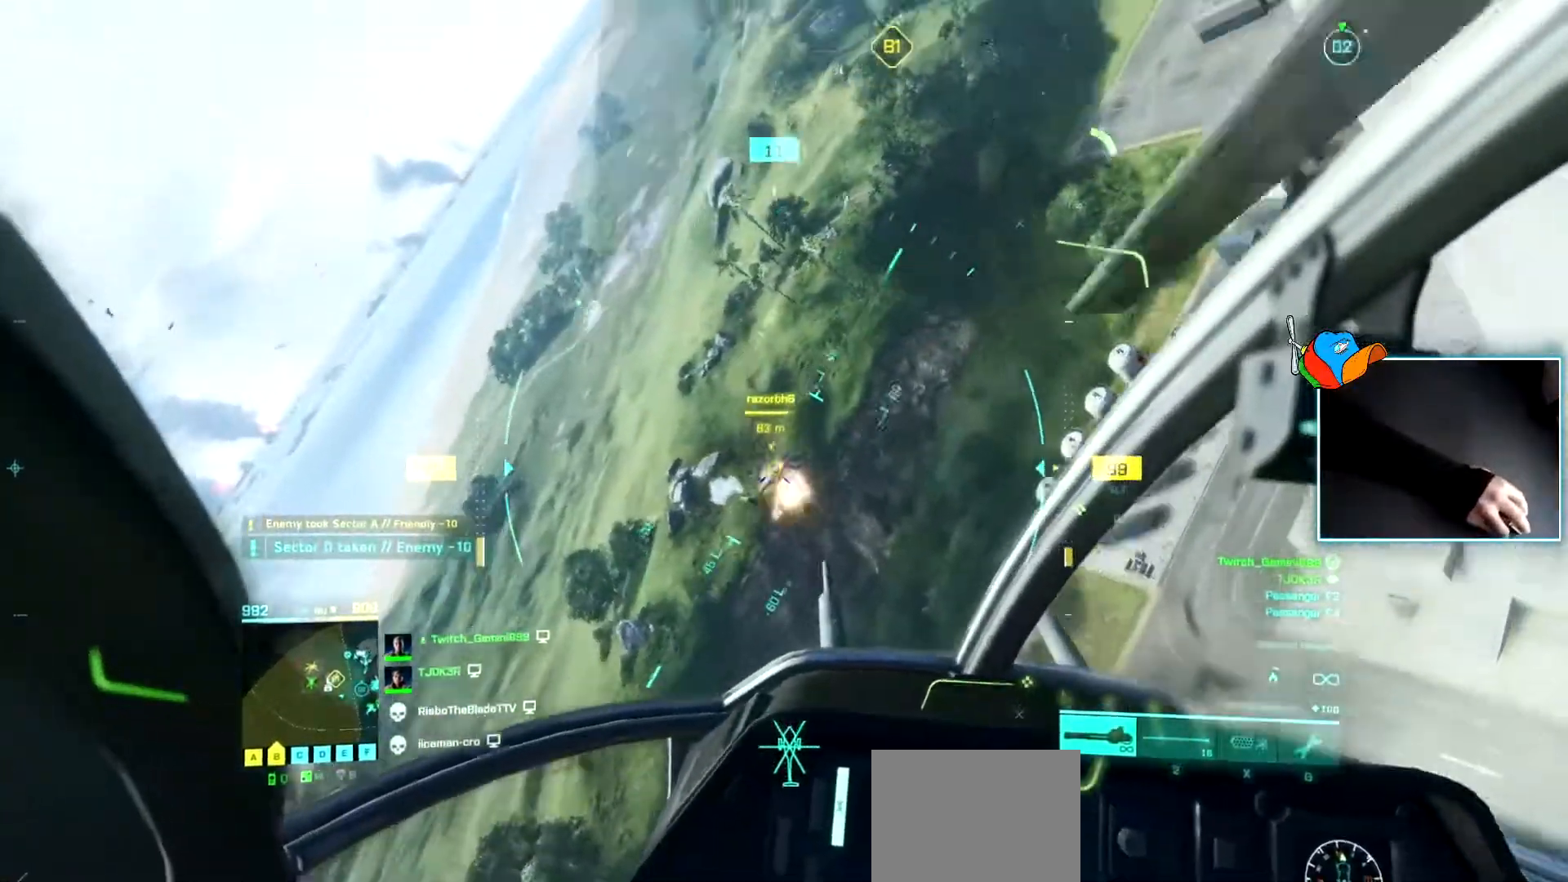
{"keys": ["w"], "events": [[34, "d", "down"], [201, "d", "up"], [434, "a", "down"], [484, "a", "up"]]}
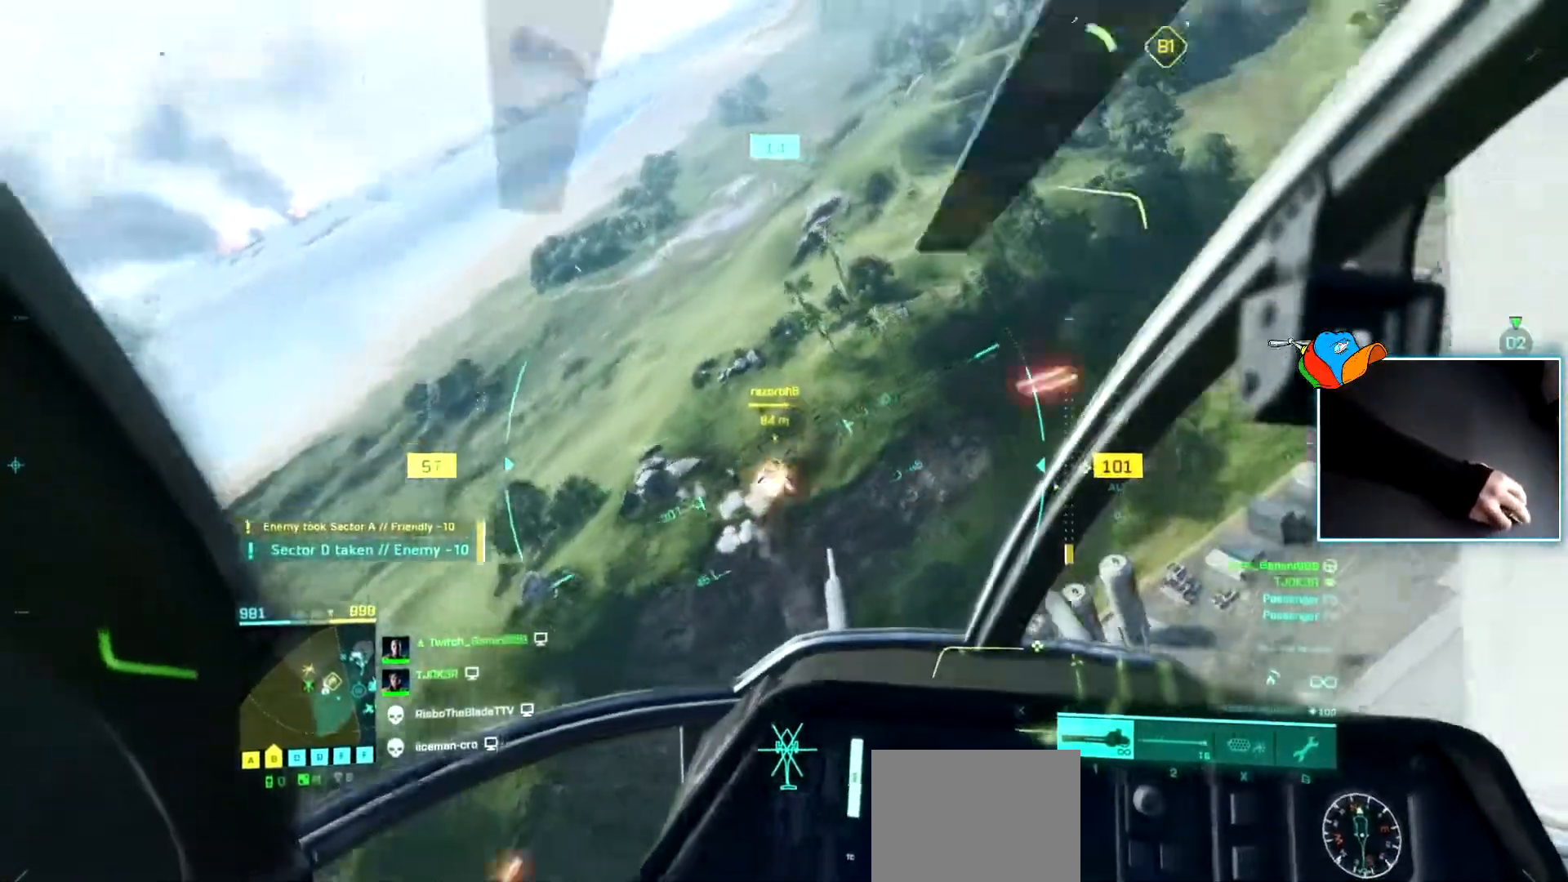
{"keys": [], "events": [[50, "d", "down"], [117, "d", "up"], [334, "d", "down"], [350, "w", "up"], [500, "d", "up"]]}
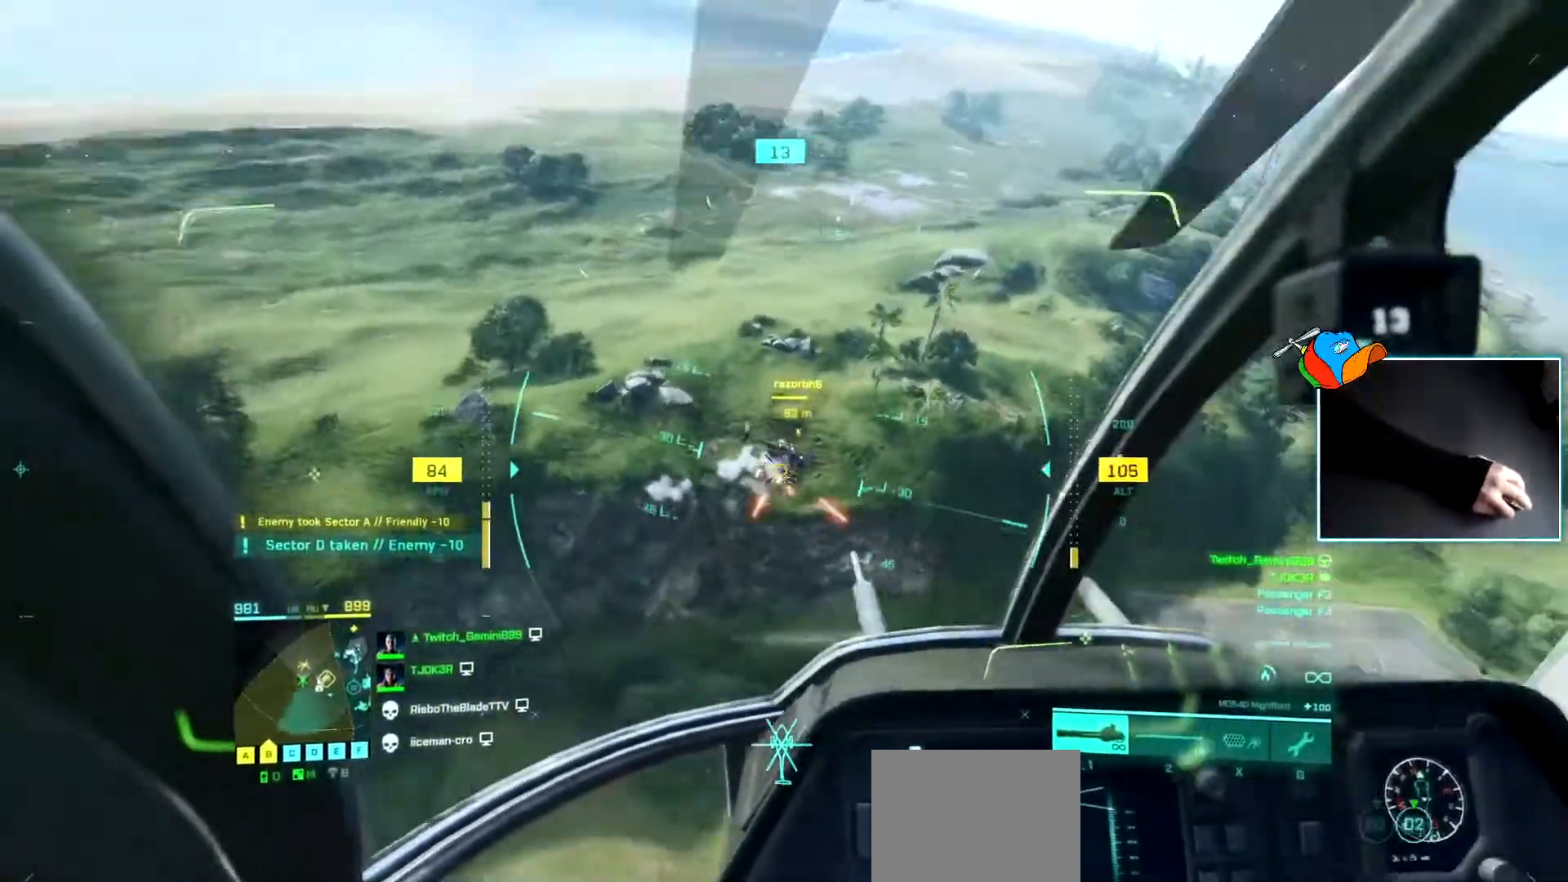
{"keys": ["d", "w"], "events": [[117, "d", "down"], [217, "w", "down"], [267, "d", "up"], [451, "d", "down"]]}
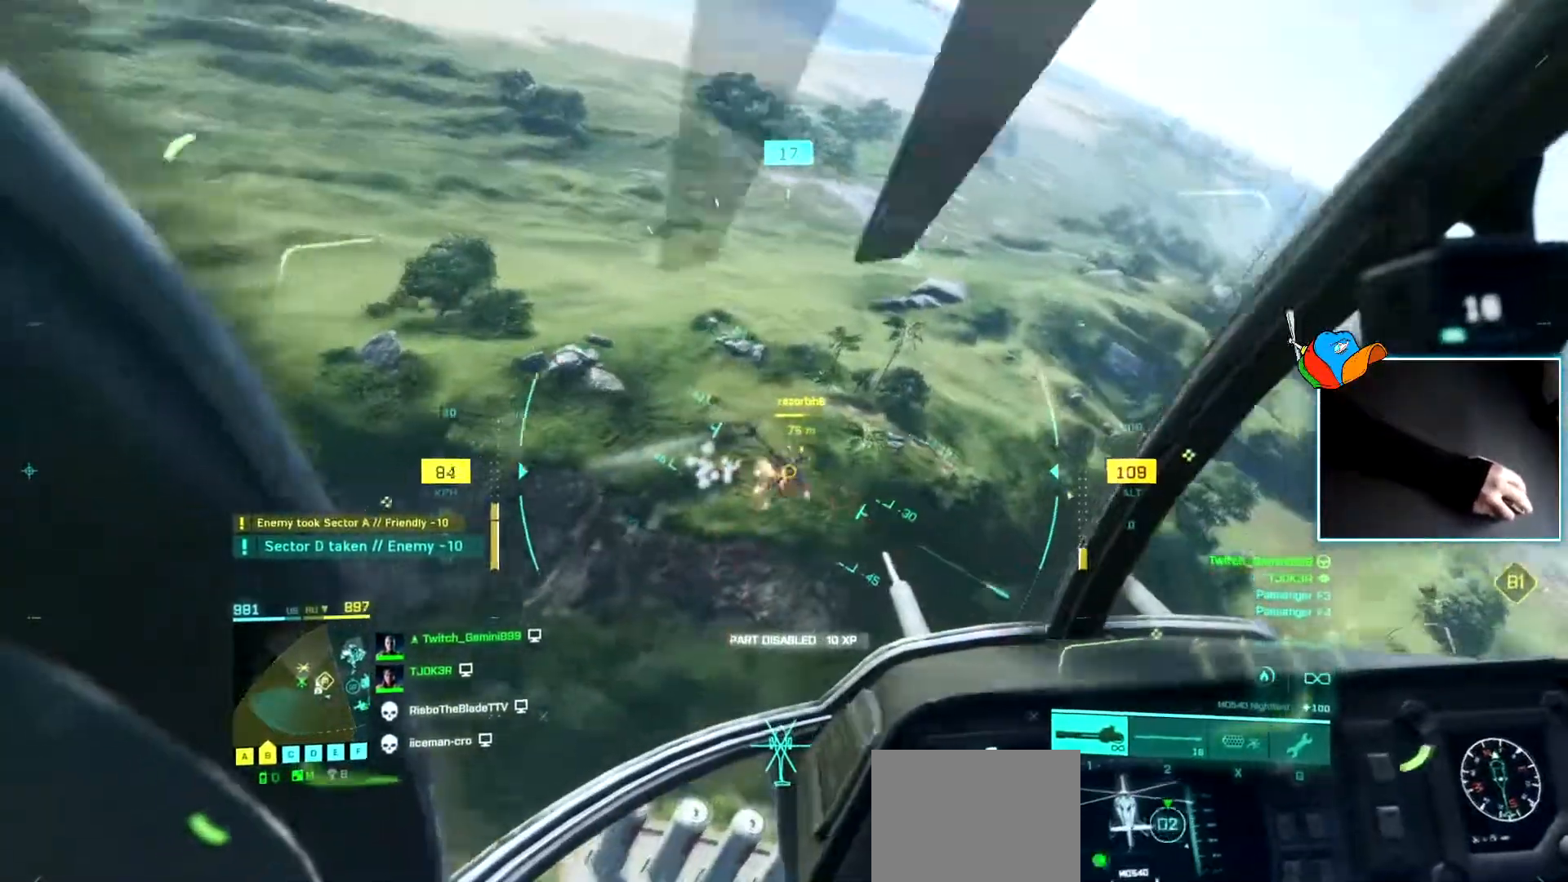
{"keys": ["d", "w"], "events": [[100, "d", "up"], [133, "w", "up"], [183, "d", "down"], [450, "w", "down"]]}
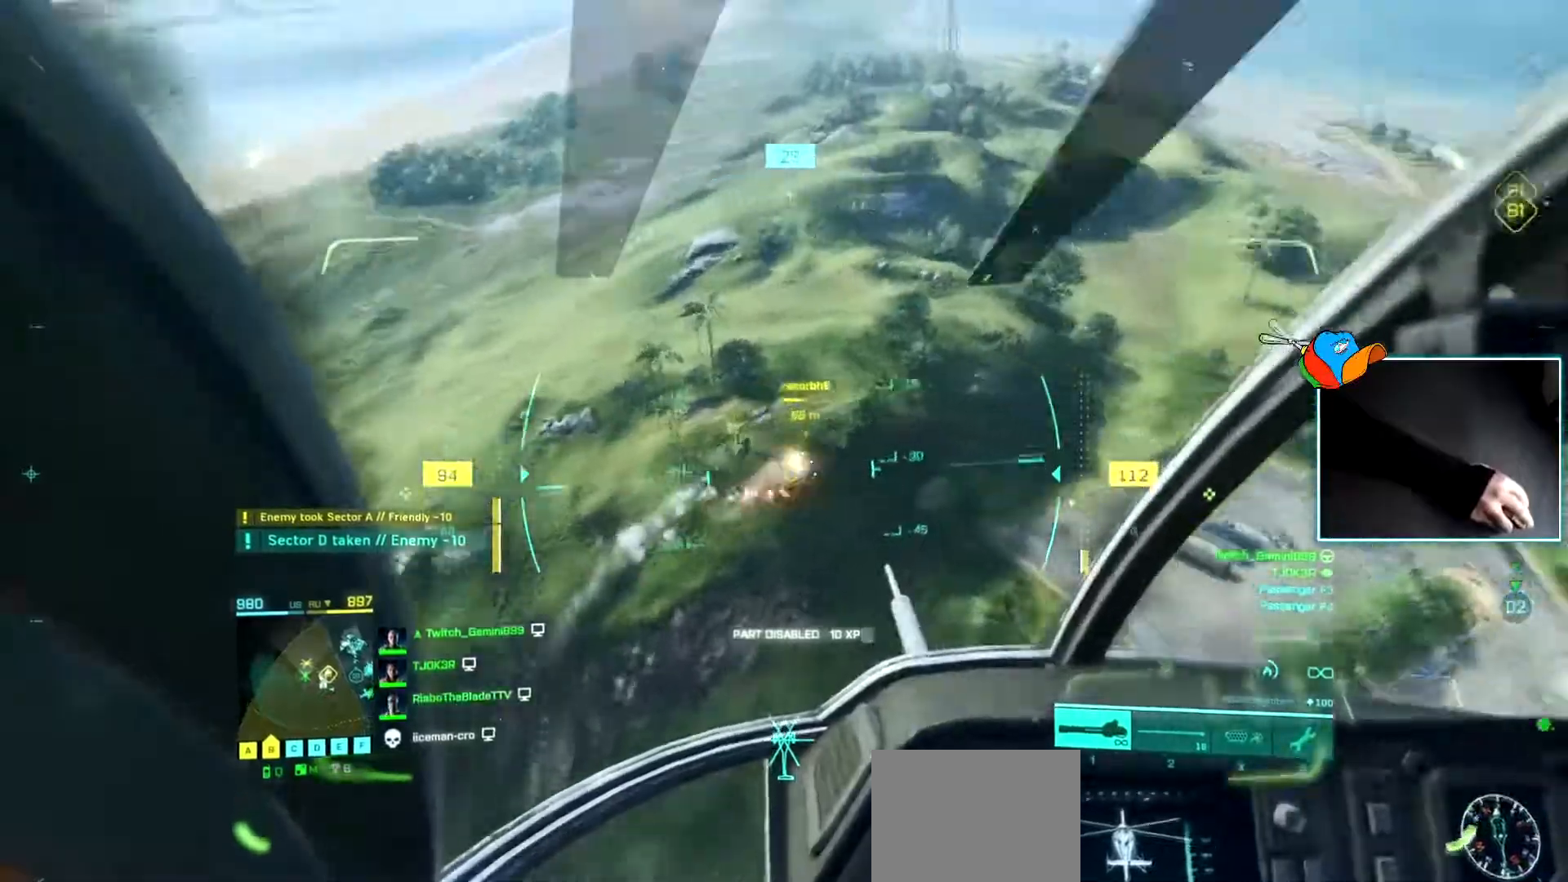
{"keys": ["d", "w"], "events": [[17, "d", "up"], [234, "d", "down"]]}
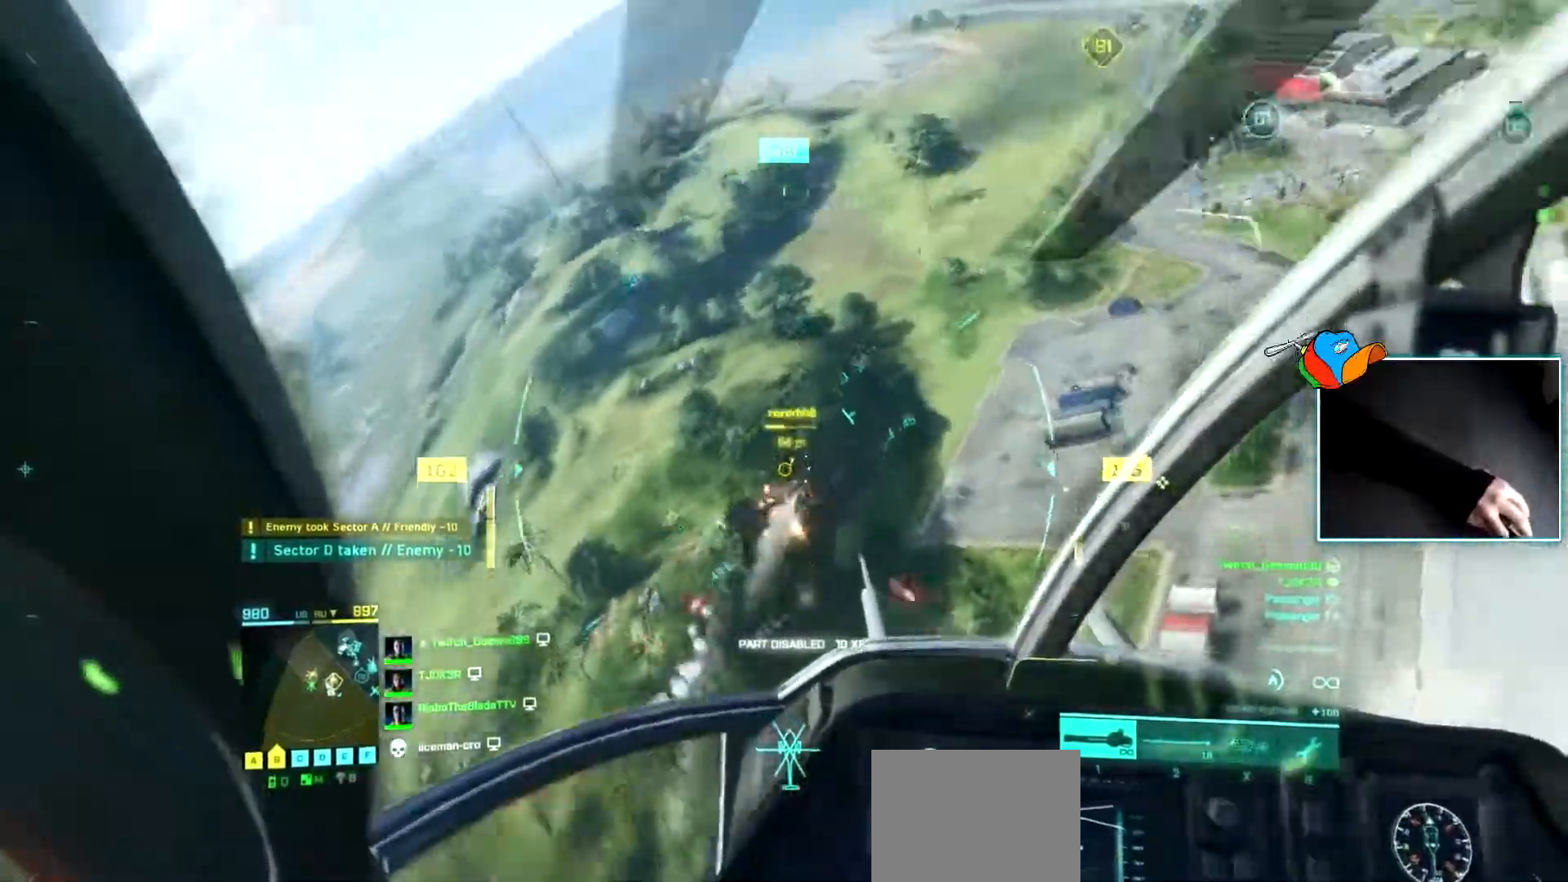
{"keys": [], "events": [[117, "d", "up"], [117, "w", "up"], [167, "a", "down"], [400, "a", "up"]]}
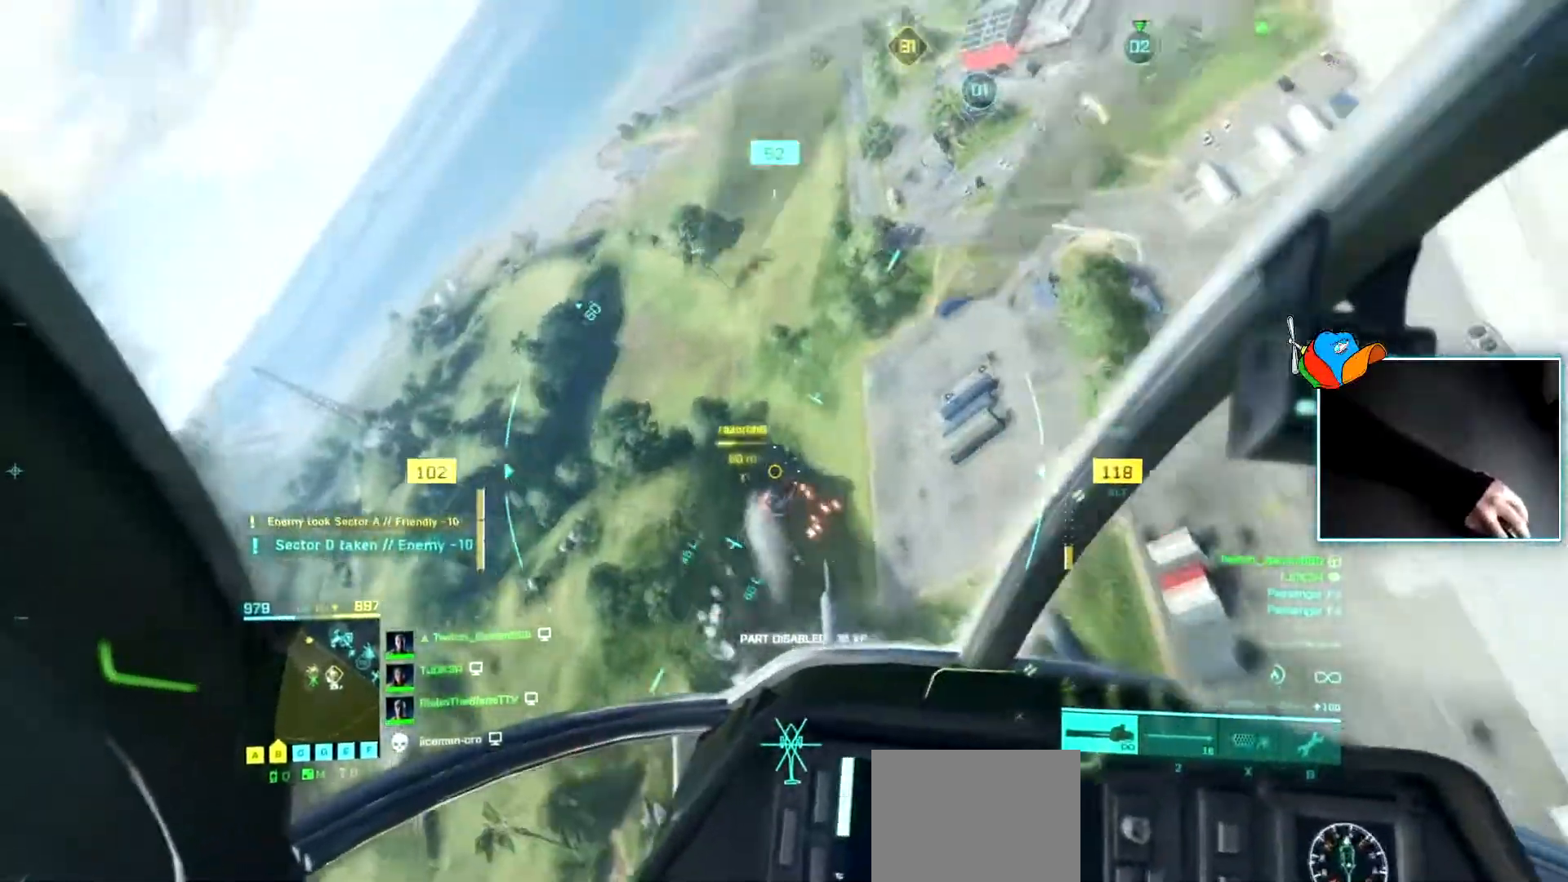
{"keys": [], "events": [[34, "d", "down"], [234, "d", "up"], [317, "a", "down"], [467, "a", "up"]]}
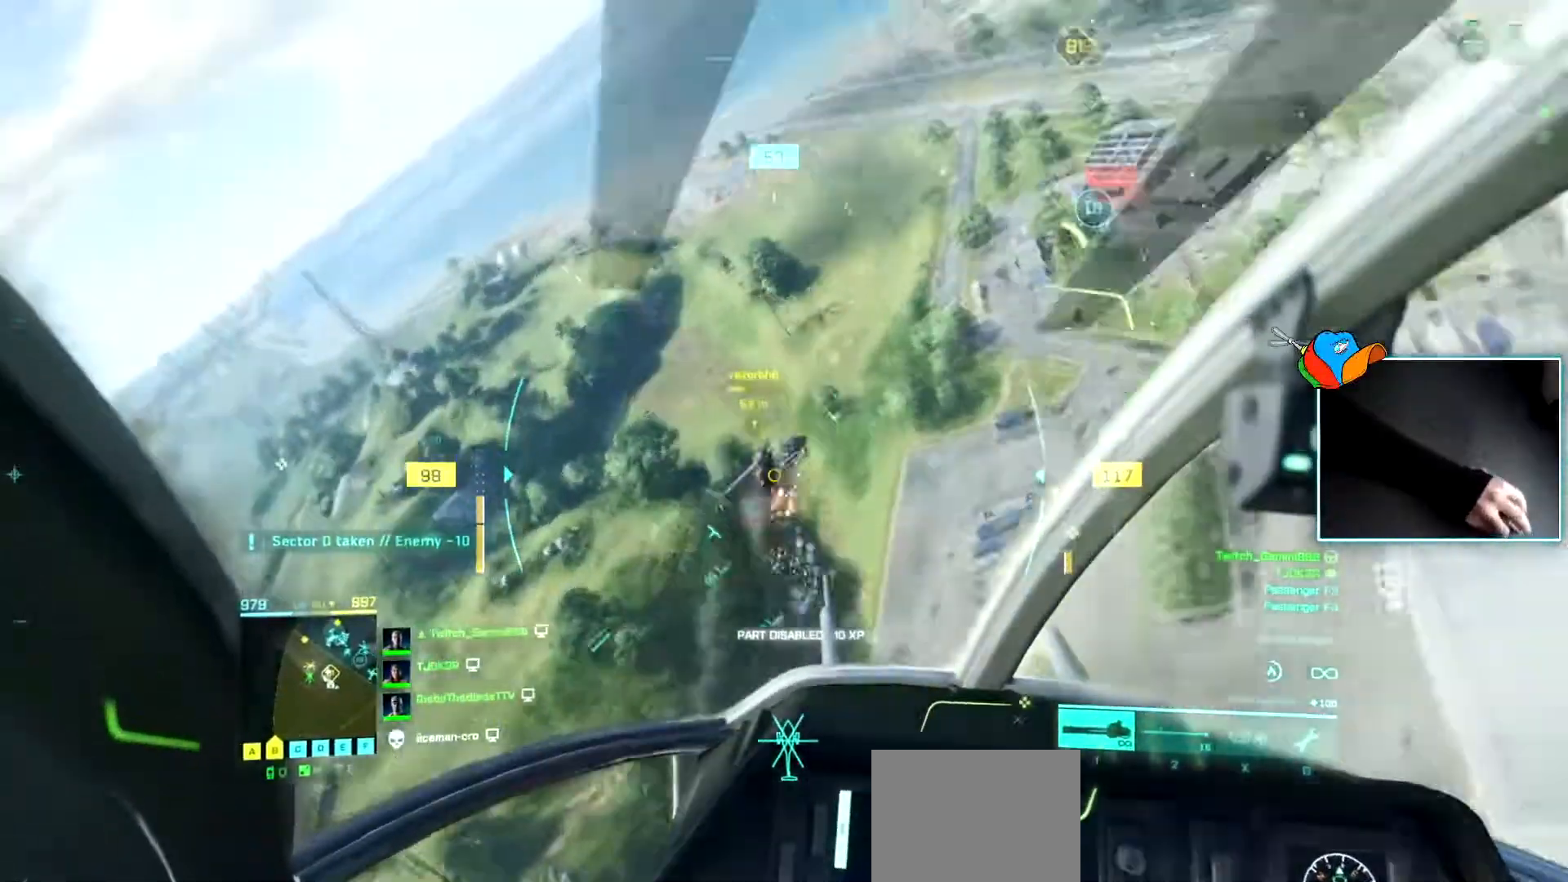
{"keys": [], "events": [[100, "d", "down"], [150, "d", "up"], [283, "a", "down"], [434, "a", "up"]]}
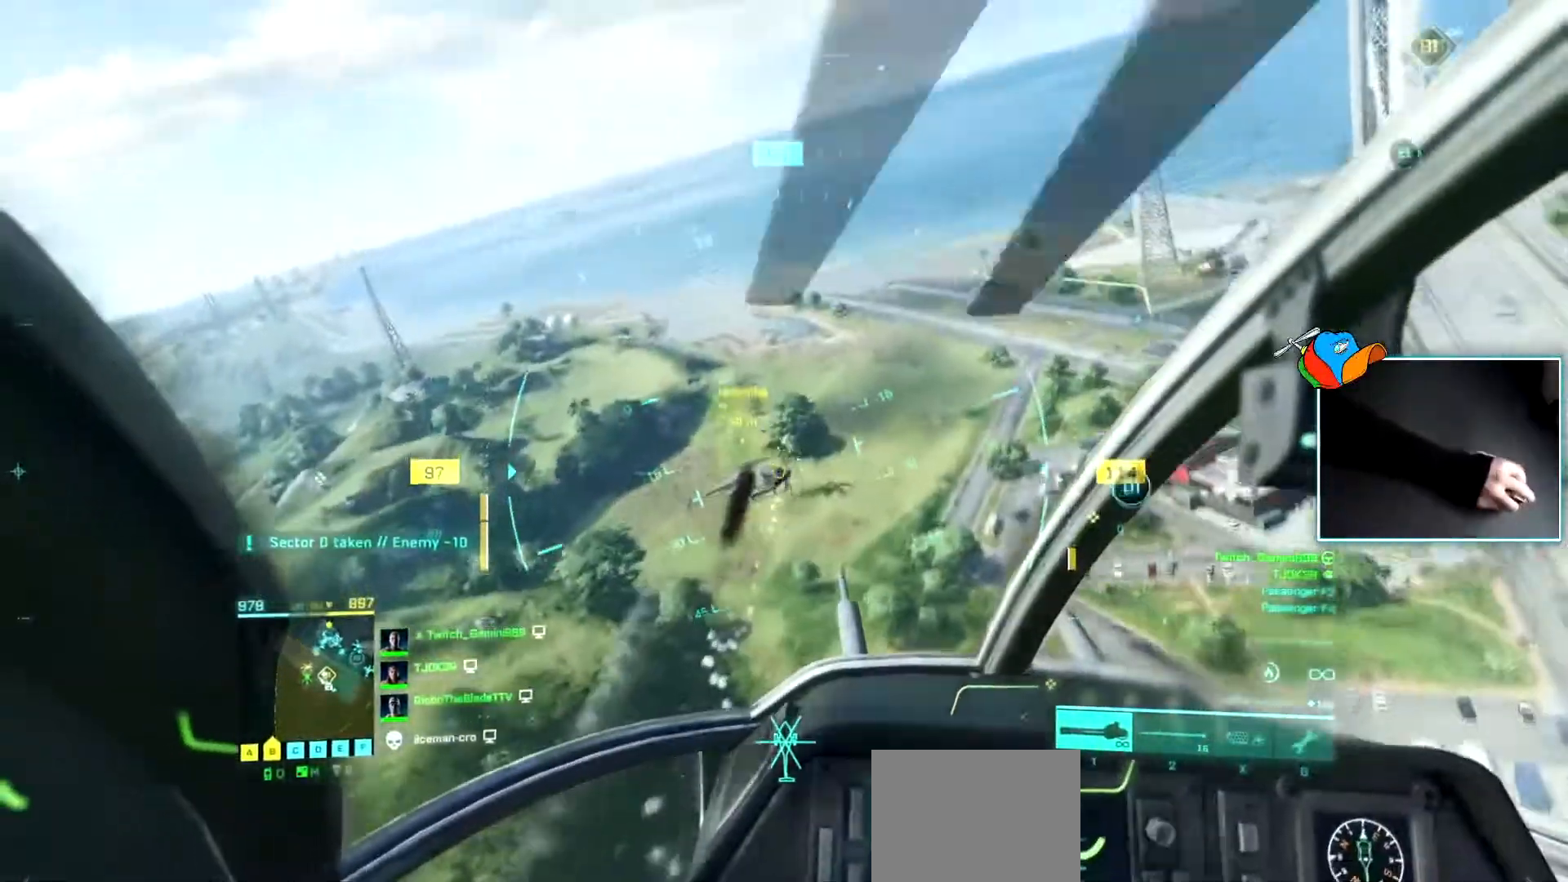
{"keys": ["d", "w"], "events": [[17, "w", "down"], [251, "a", "down"], [401, "a", "up"], [484, "d", "down"]]}
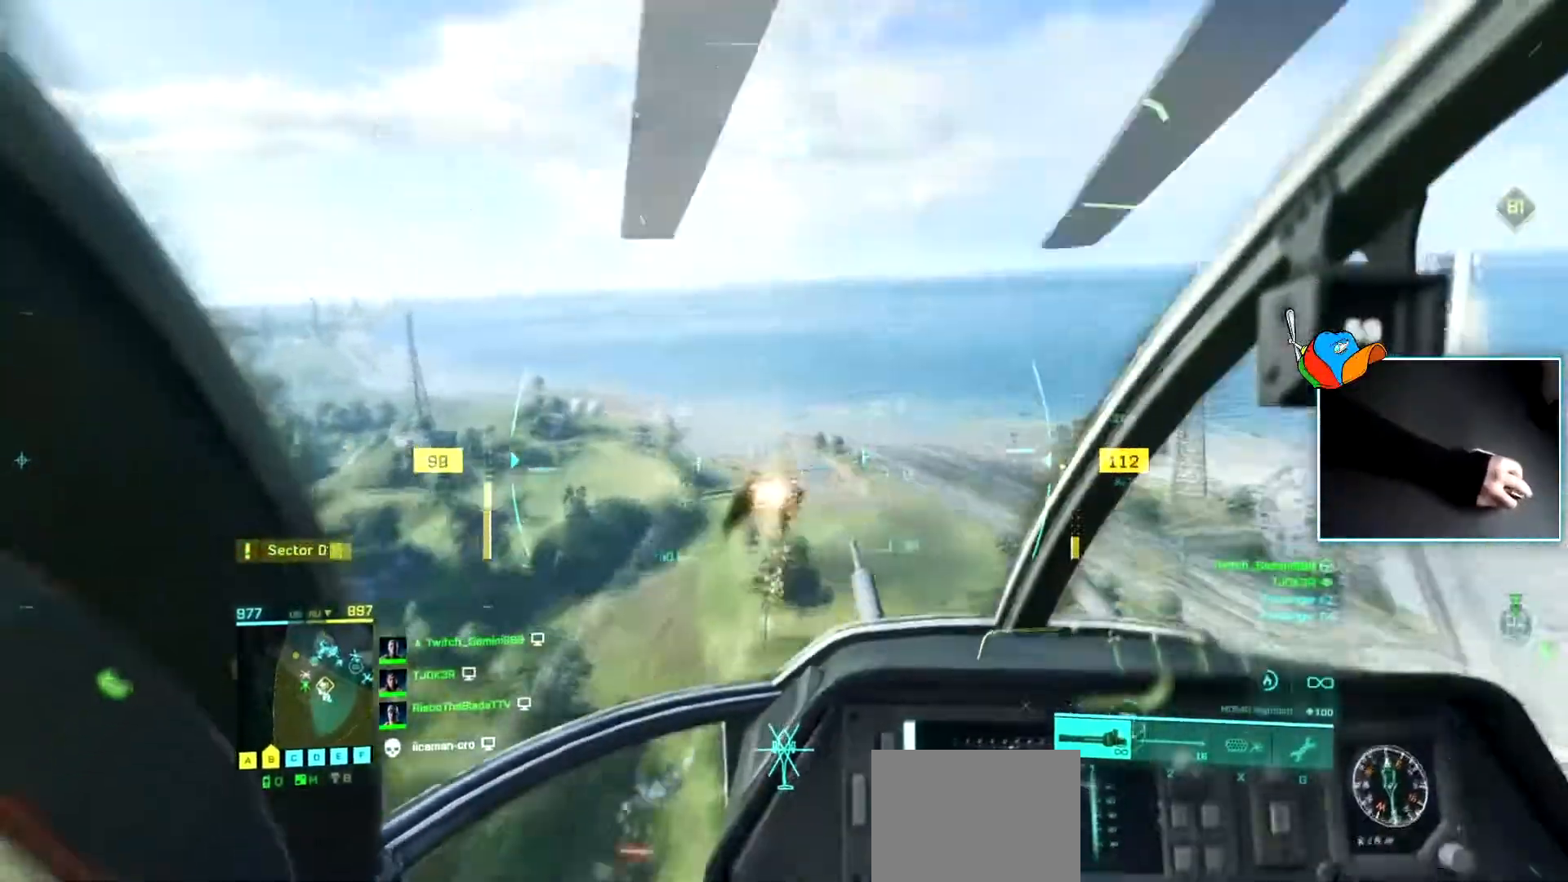
{"keys": [], "events": [[33, "d", "up"], [183, "d", "down"], [183, "w", "up"], [217, "d", "up"], [367, "a", "down"], [450, "a", "up"]]}
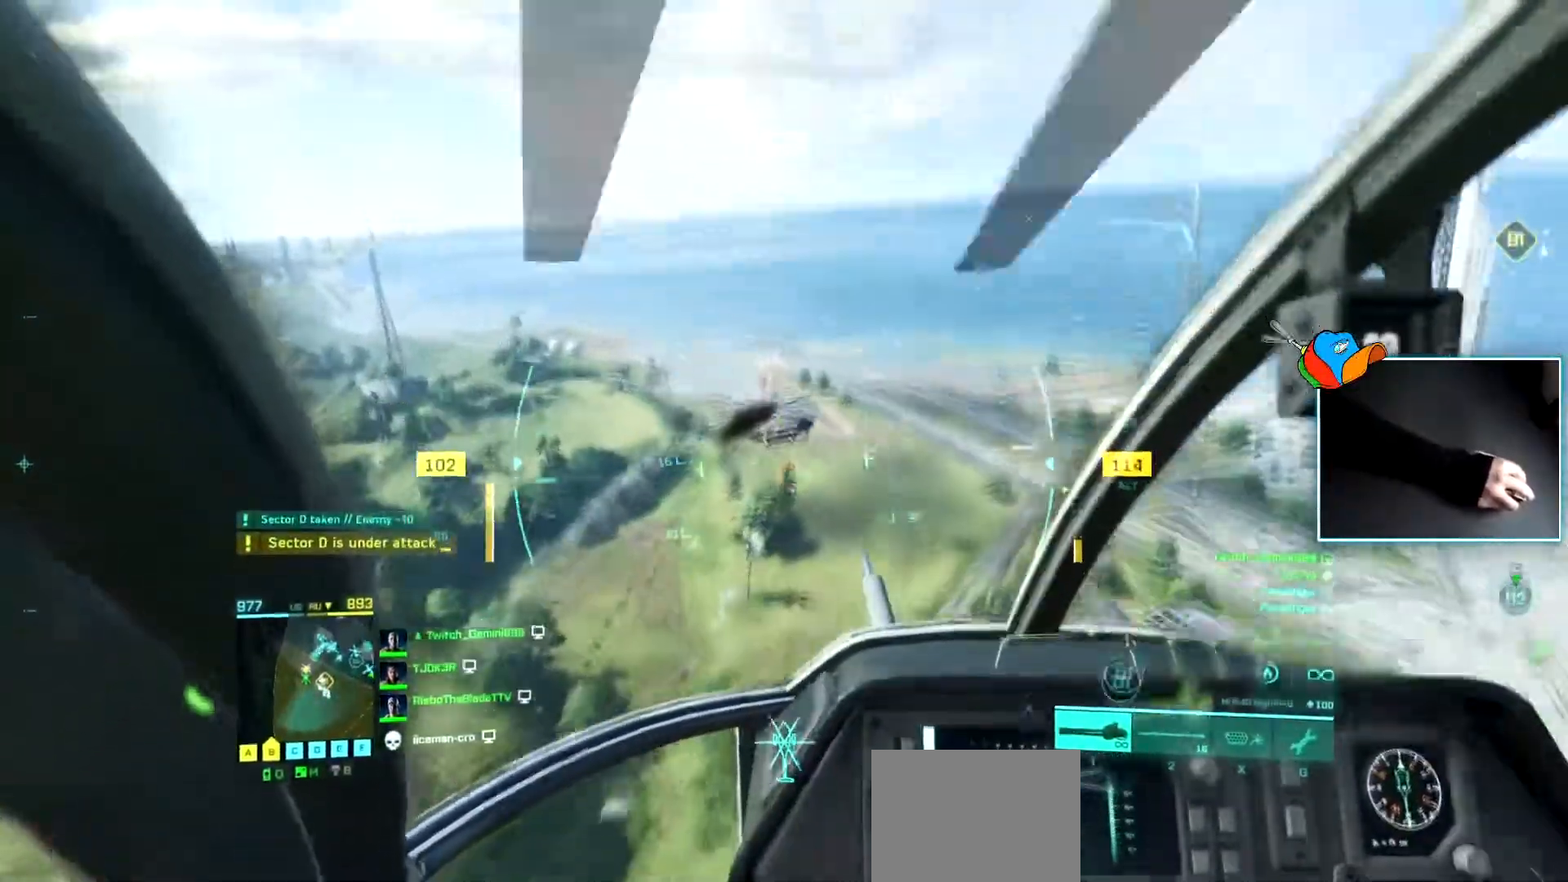
{"keys": ["d"], "events": [[50, "d", "down"], [201, "d", "up"], [334, "d", "down"]]}
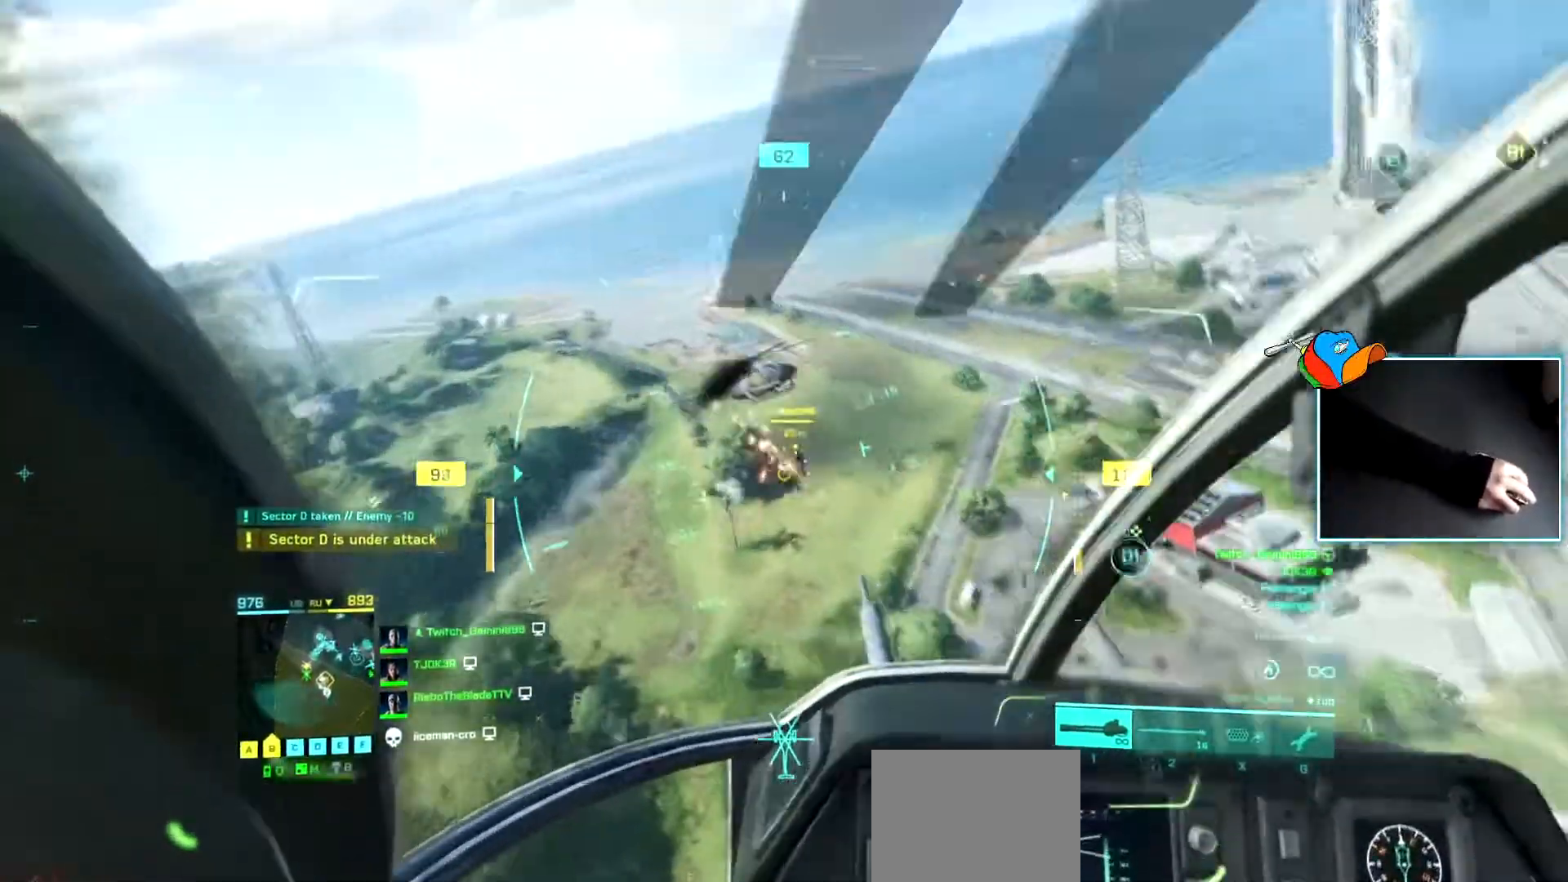
{"keys": ["d"], "events": [[17, "d", "up"], [167, "d", "down"], [217, "d", "up"], [350, "d", "down"]]}
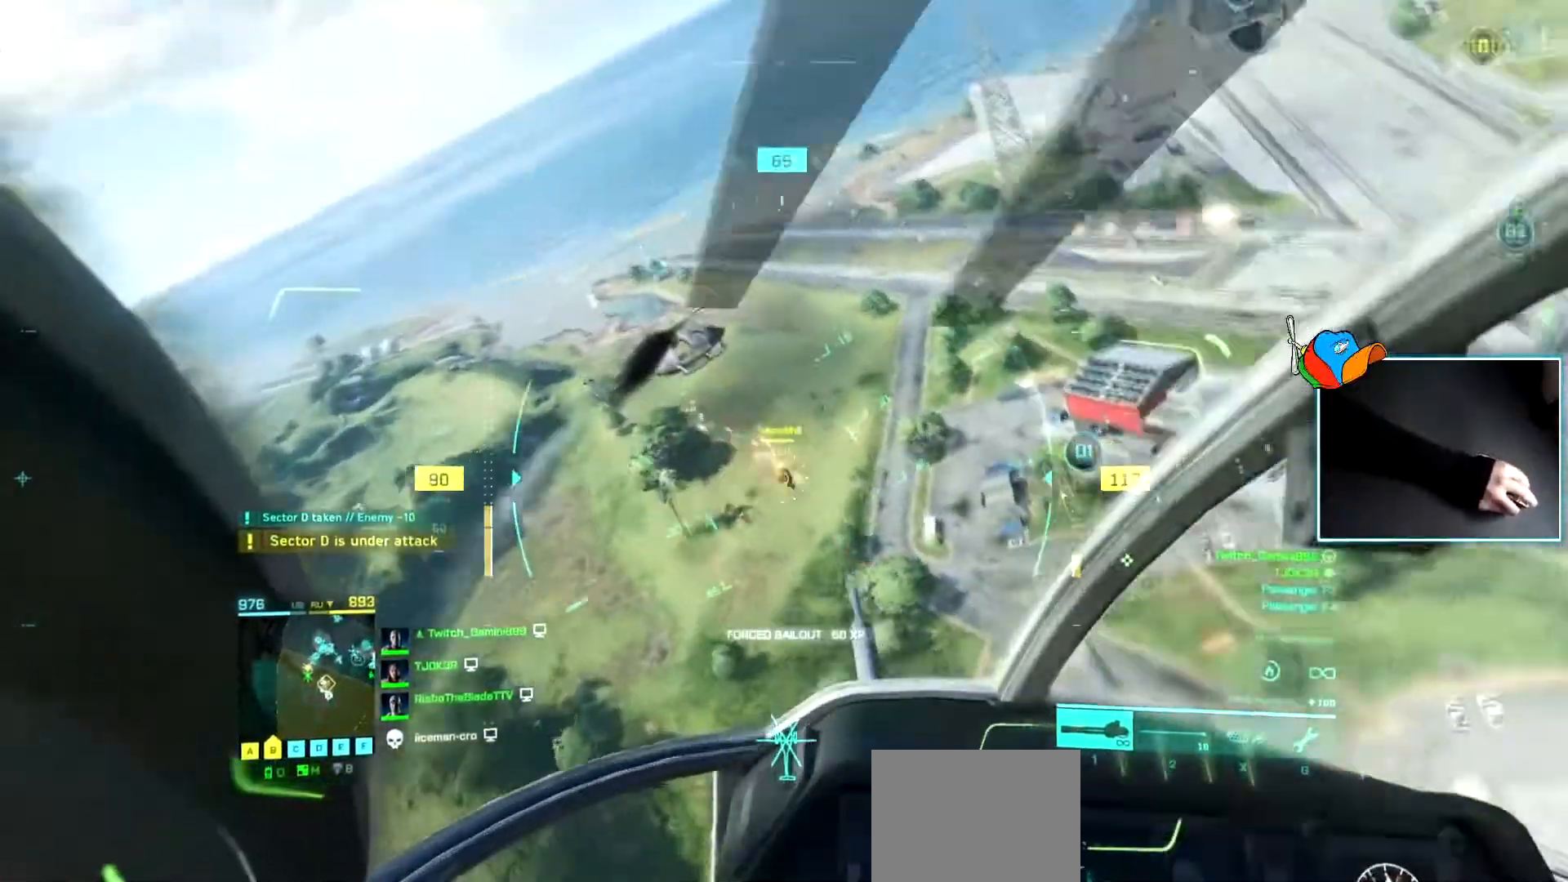
{"keys": ["w"], "events": [[34, "d", "up"], [84, "w", "down"], [184, "d", "down"], [367, "d", "up"]]}
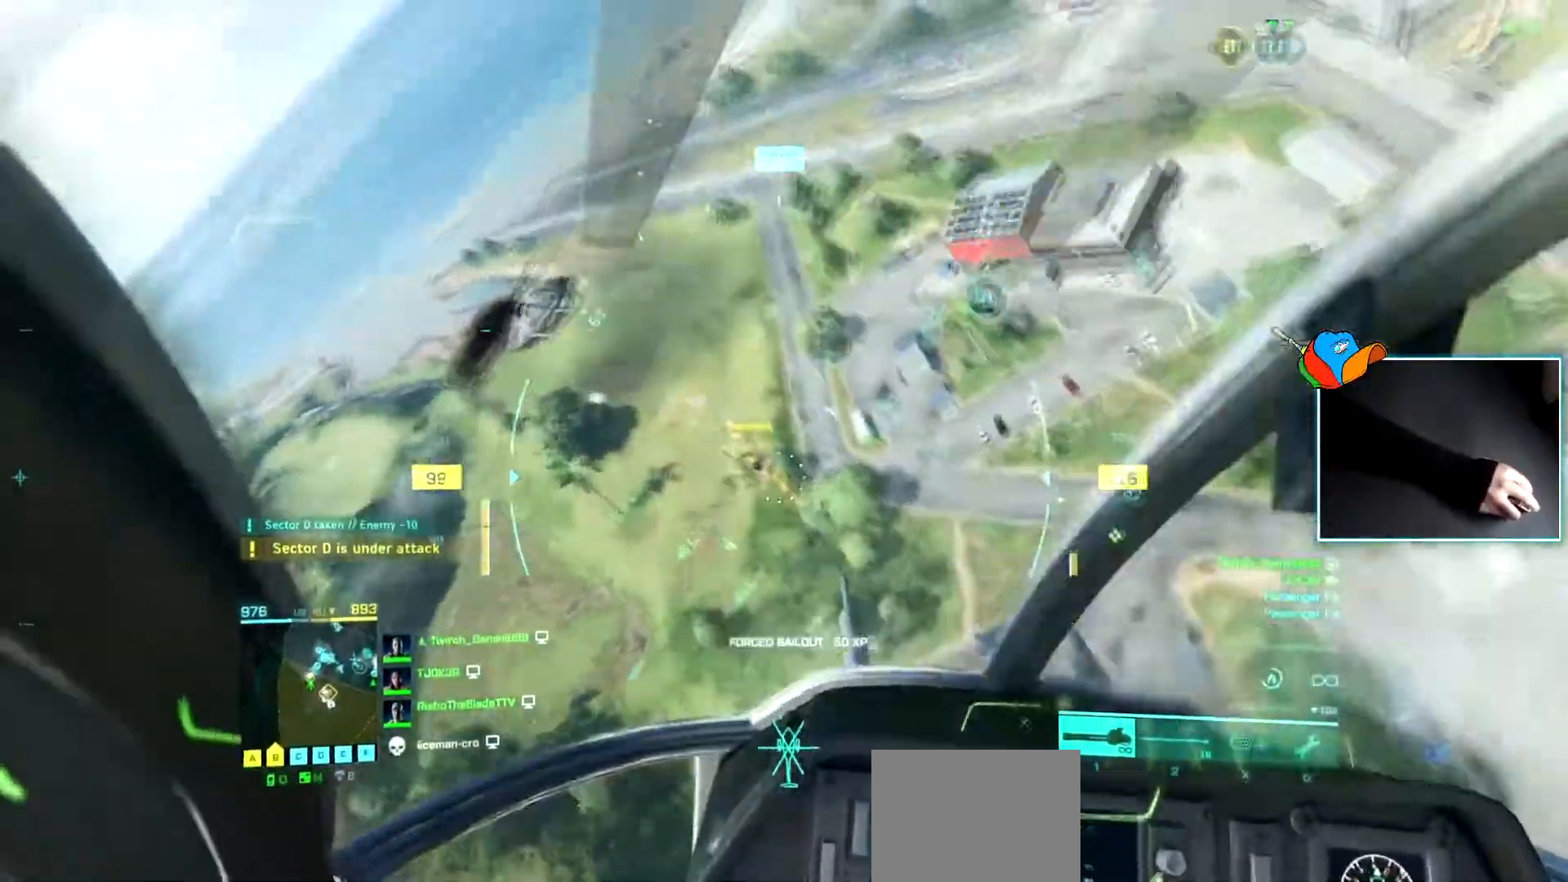
{"keys": [], "events": [[100, "a", "down"], [183, "w", "up"], [233, "a", "up"], [434, "a", "down"], [467, "a", "up"]]}
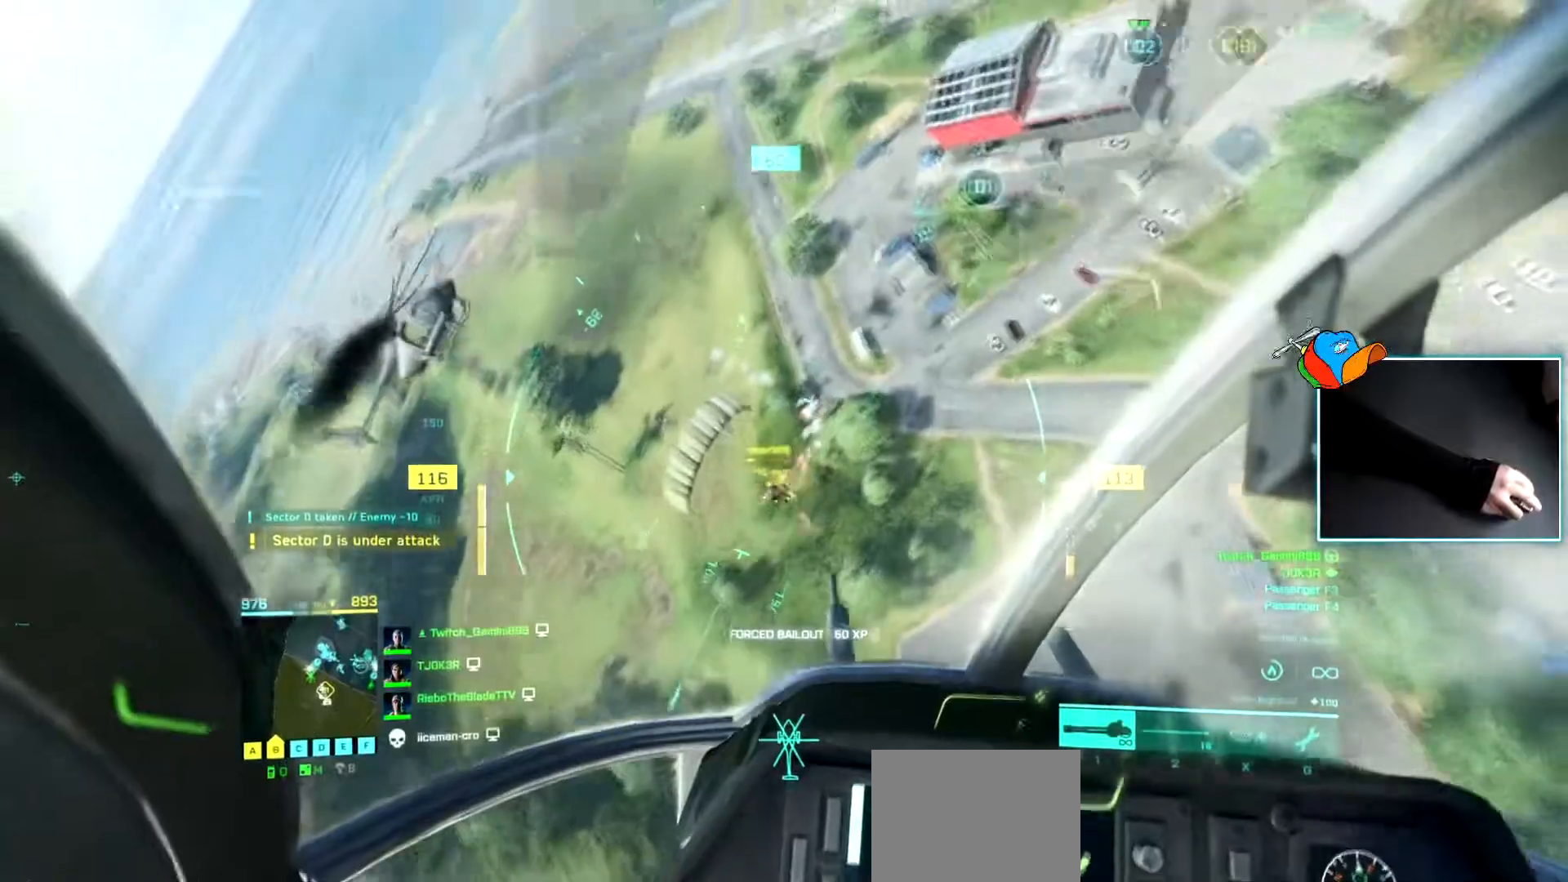
{"keys": ["a"], "events": [[17, "d", "down"], [167, "d", "up"], [201, "a", "down"]]}
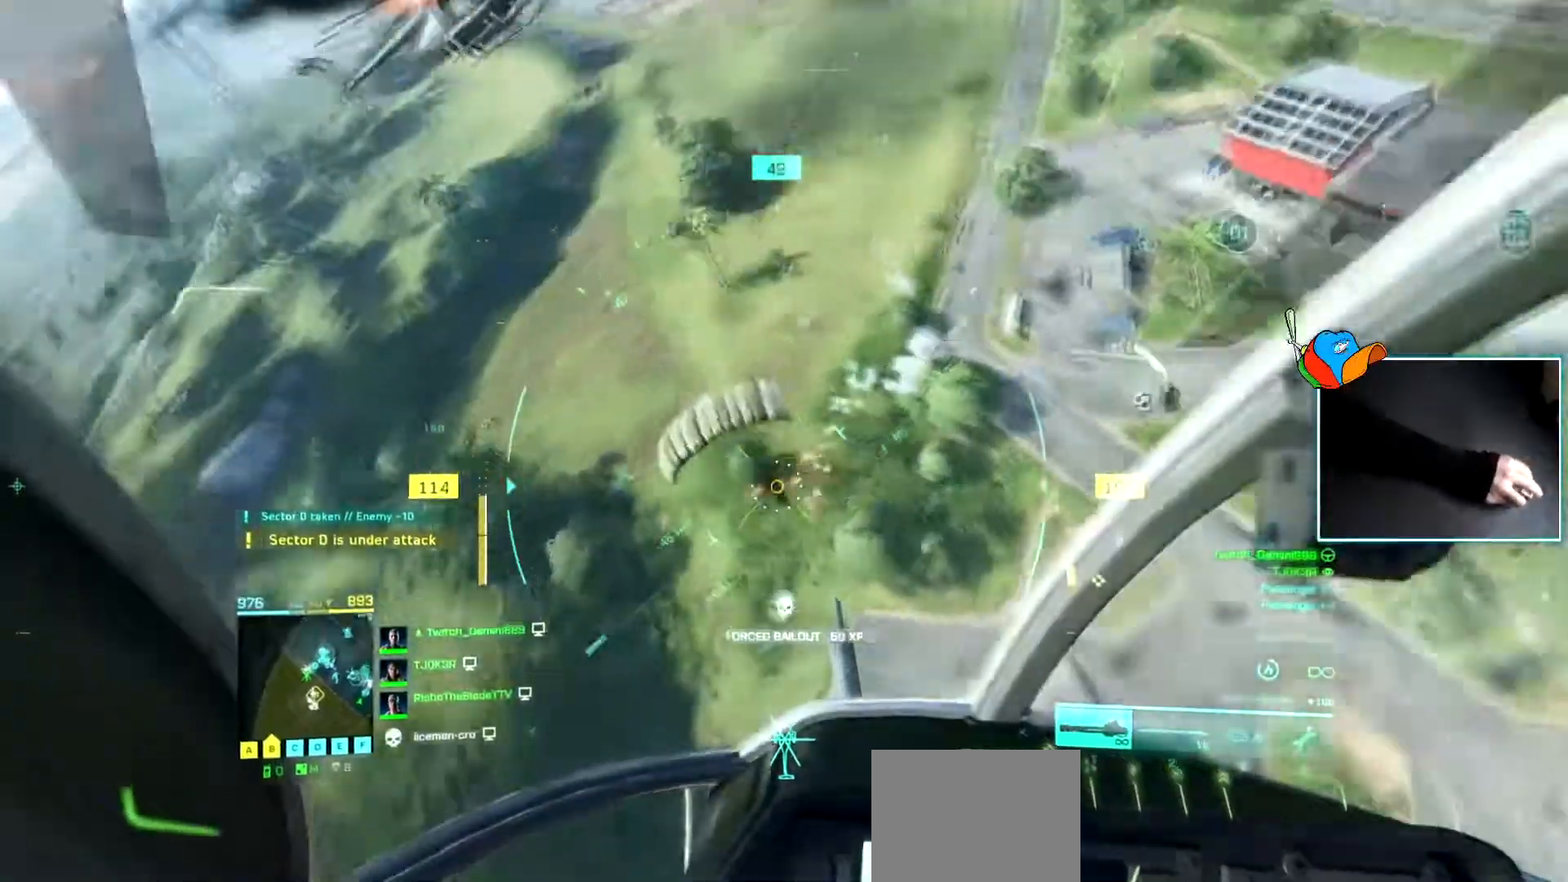
{"keys": ["a", "w"], "events": [[50, "c", "down"], [200, "c", "up"], [384, "w", "down"]]}
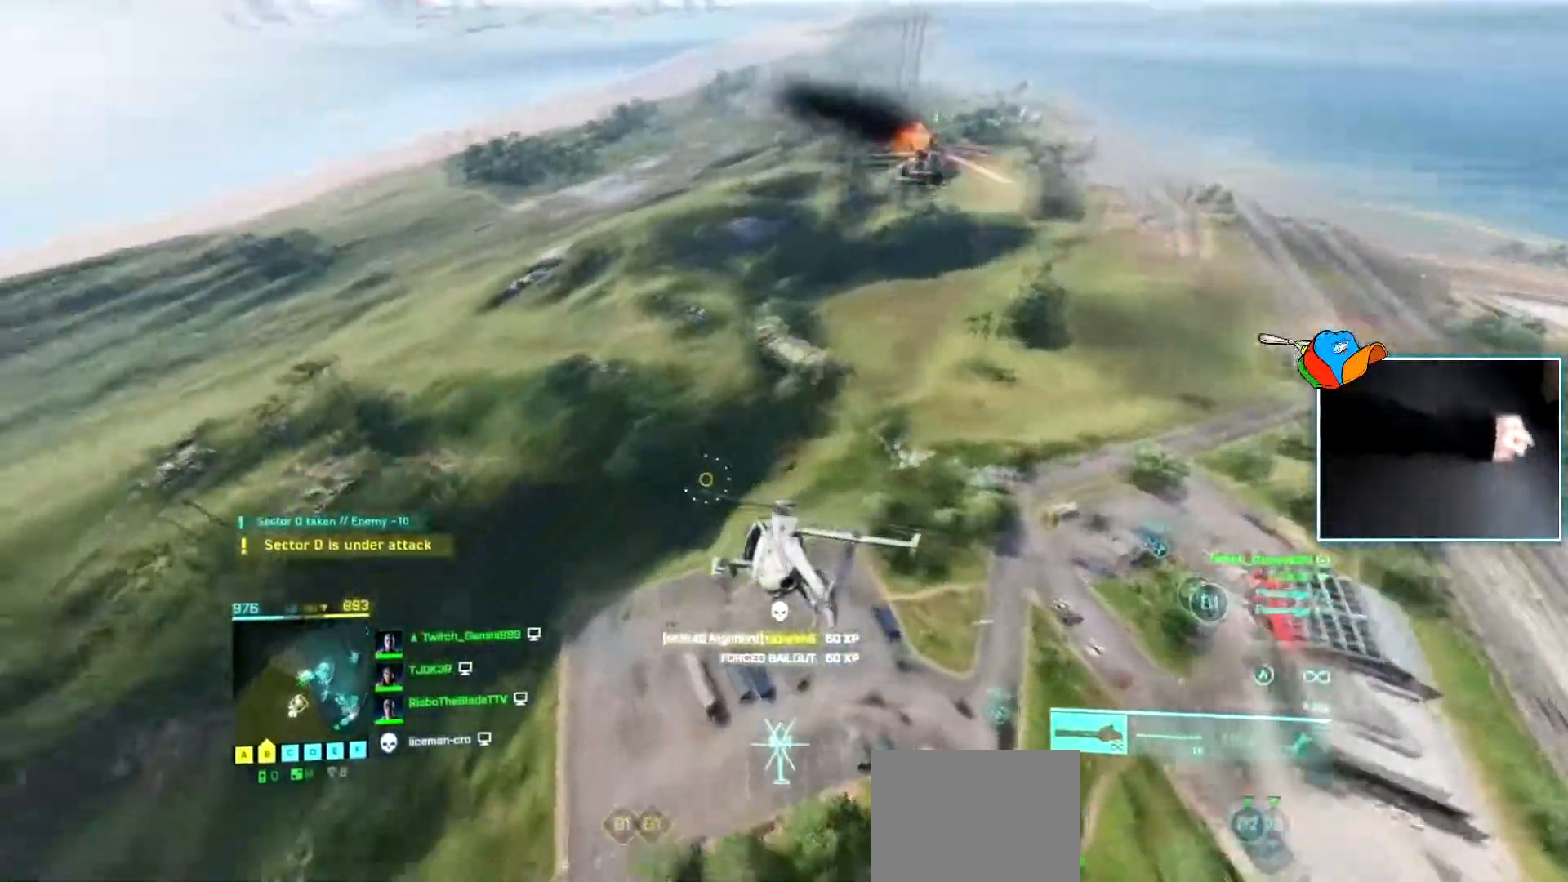
{"keys": ["a", "w"], "events": []}
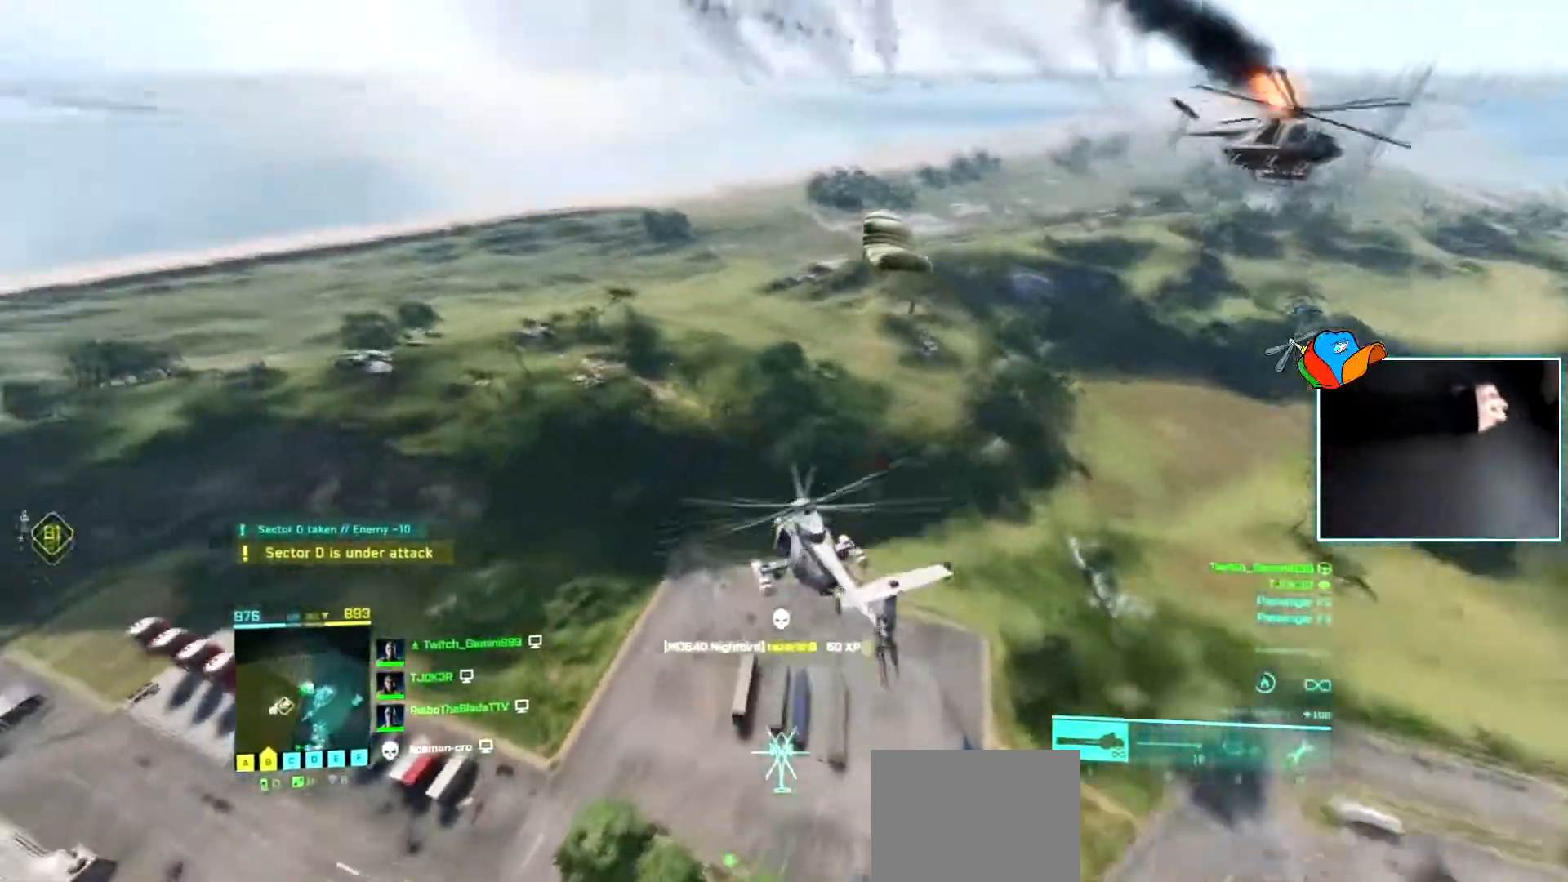
{"keys": ["d", "q", "w"], "events": [[84, "a", "up"], [84, "d", "down"], [267, "q", "down"]]}
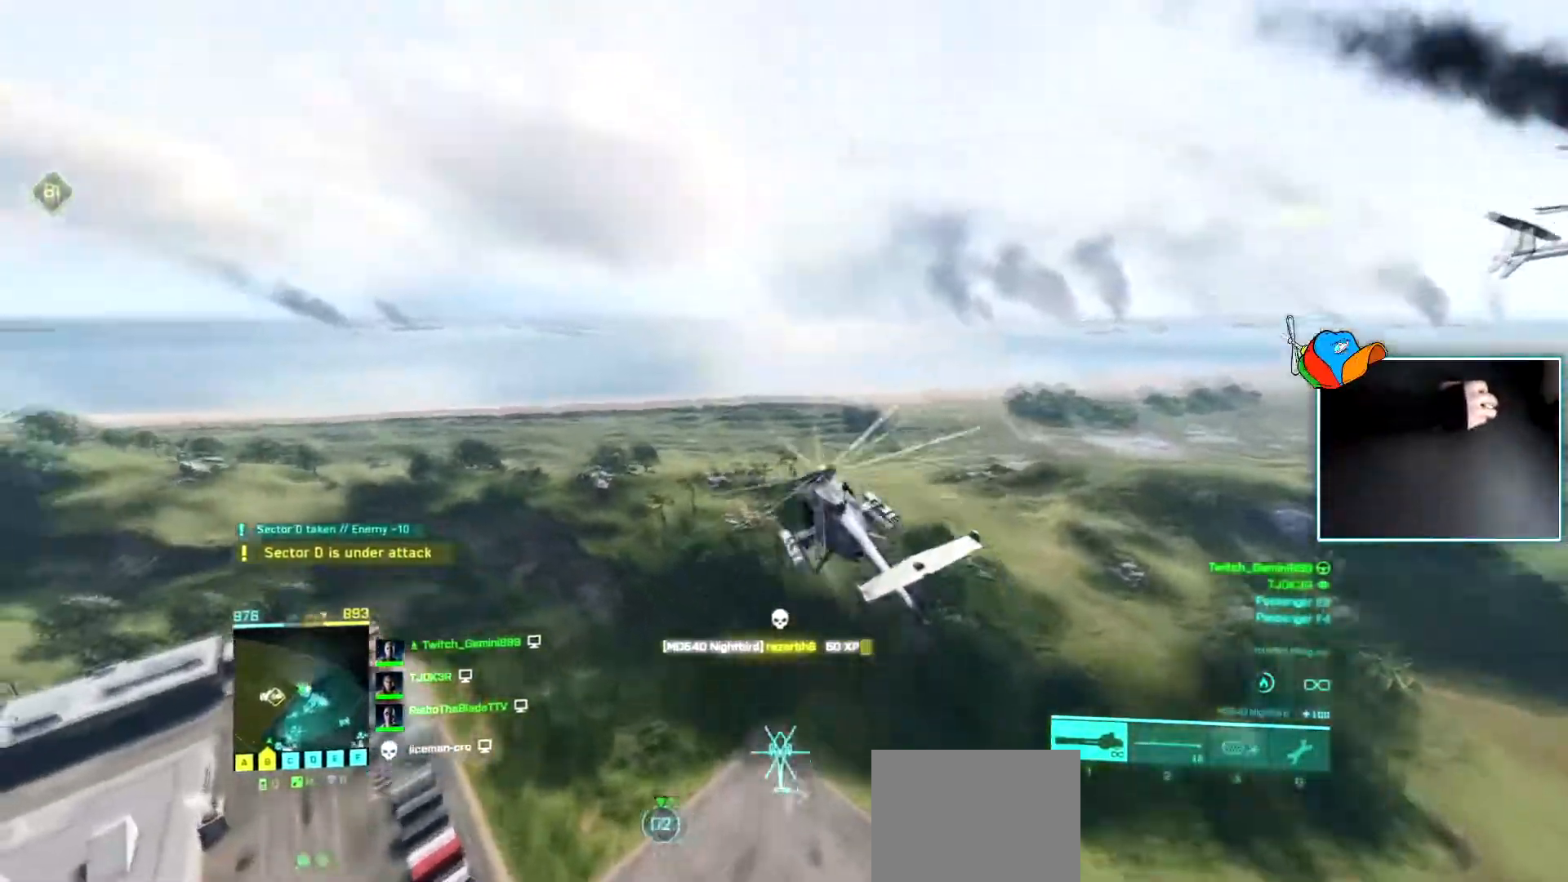
{"keys": ["q"], "events": [[150, "d", "up"], [383, "w", "up"]]}
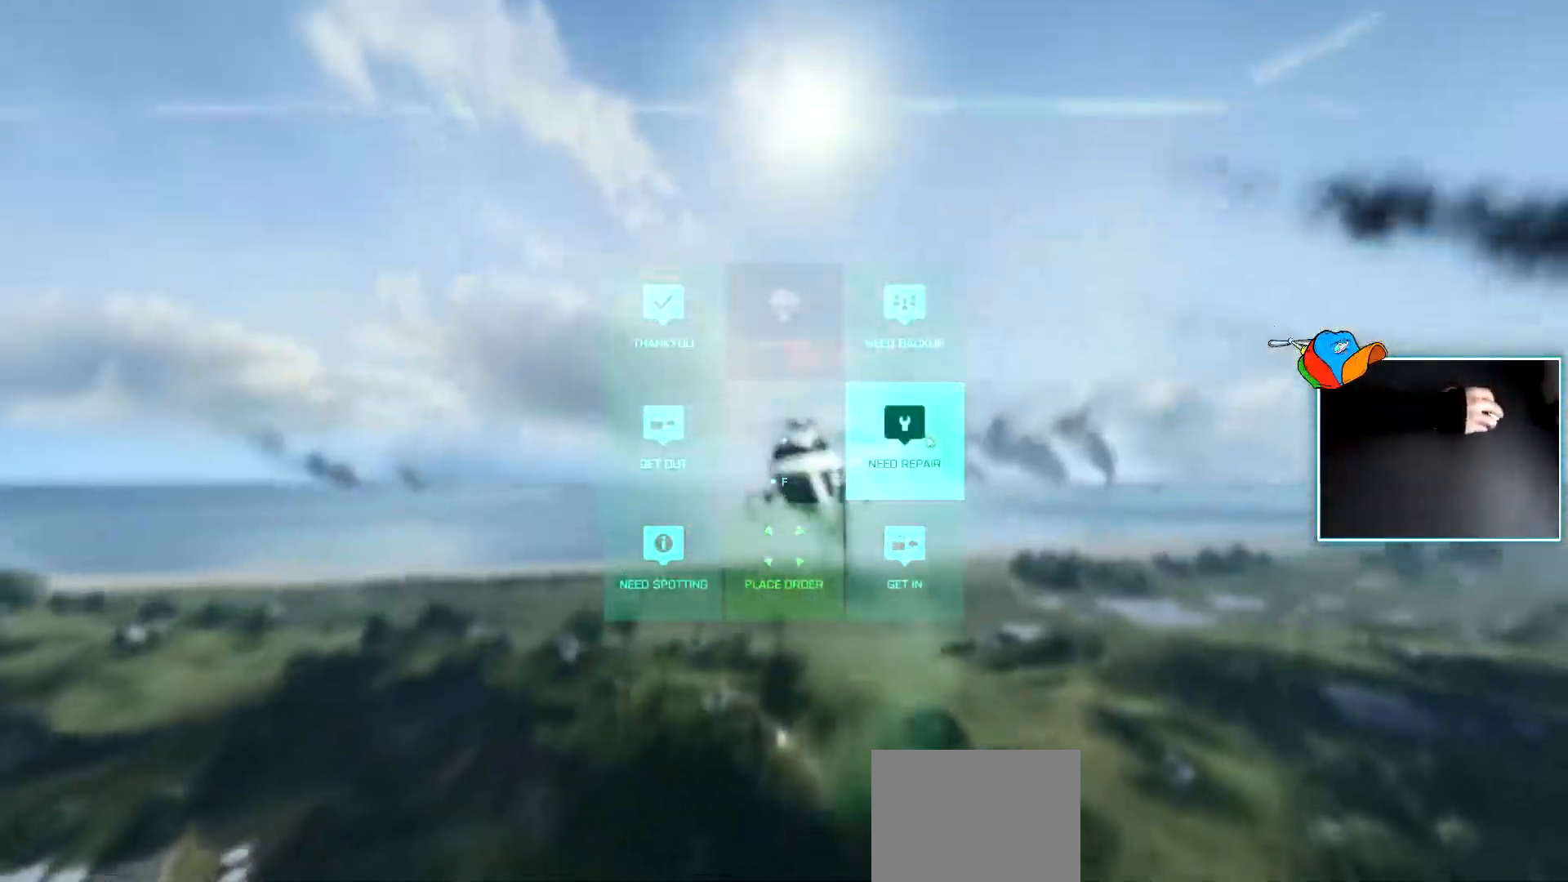
{"keys": ["a"], "events": [[250, "q", "up"], [350, "a", "down"]]}
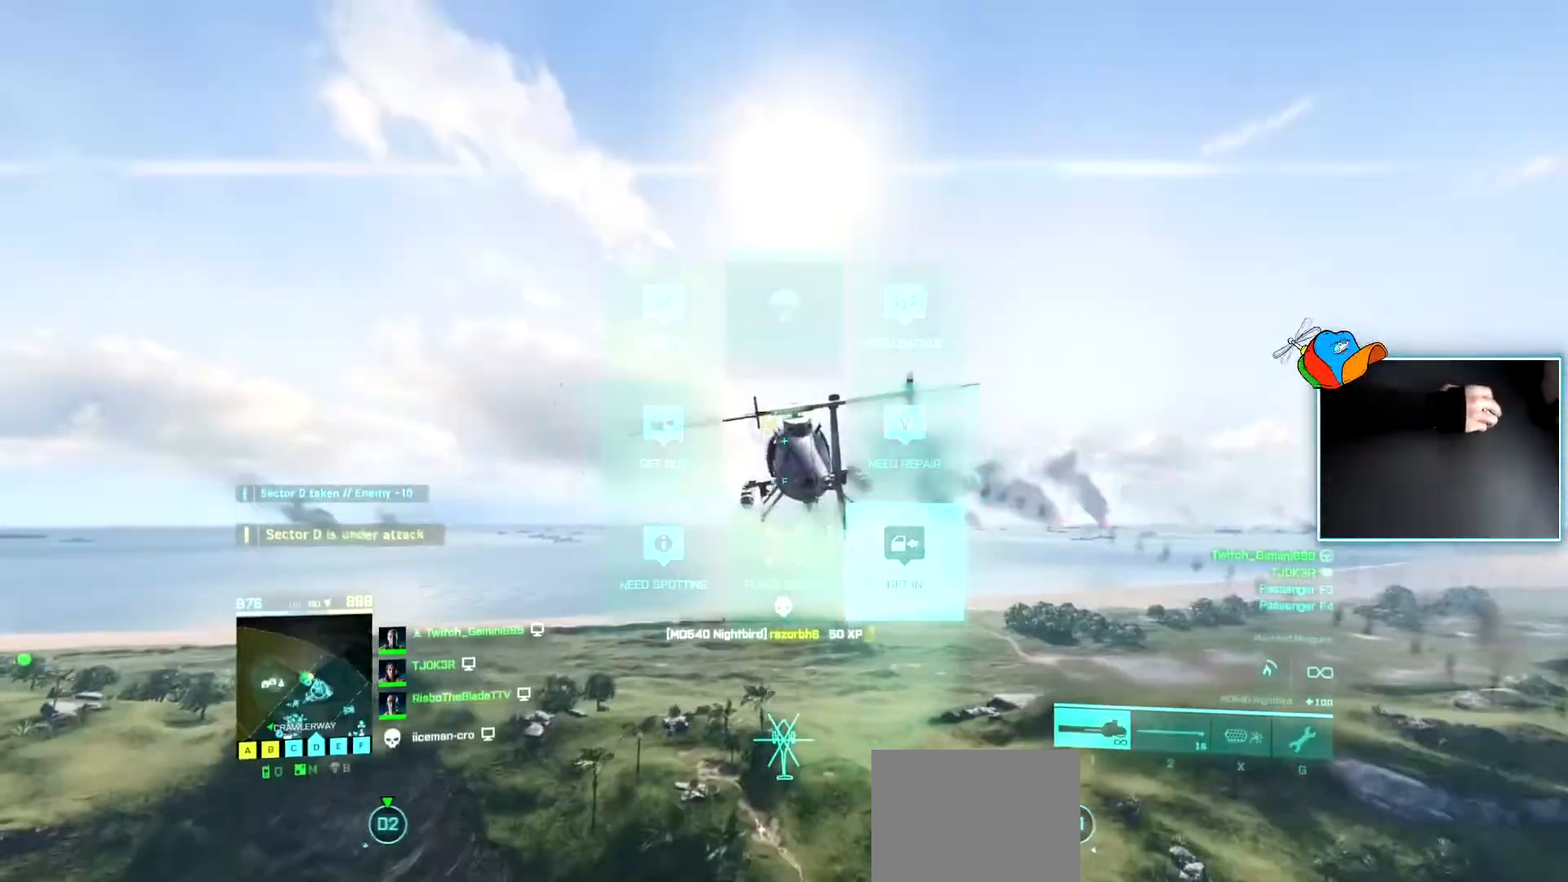
{"keys": ["a", "w"], "events": [[133, "w", "down"]]}
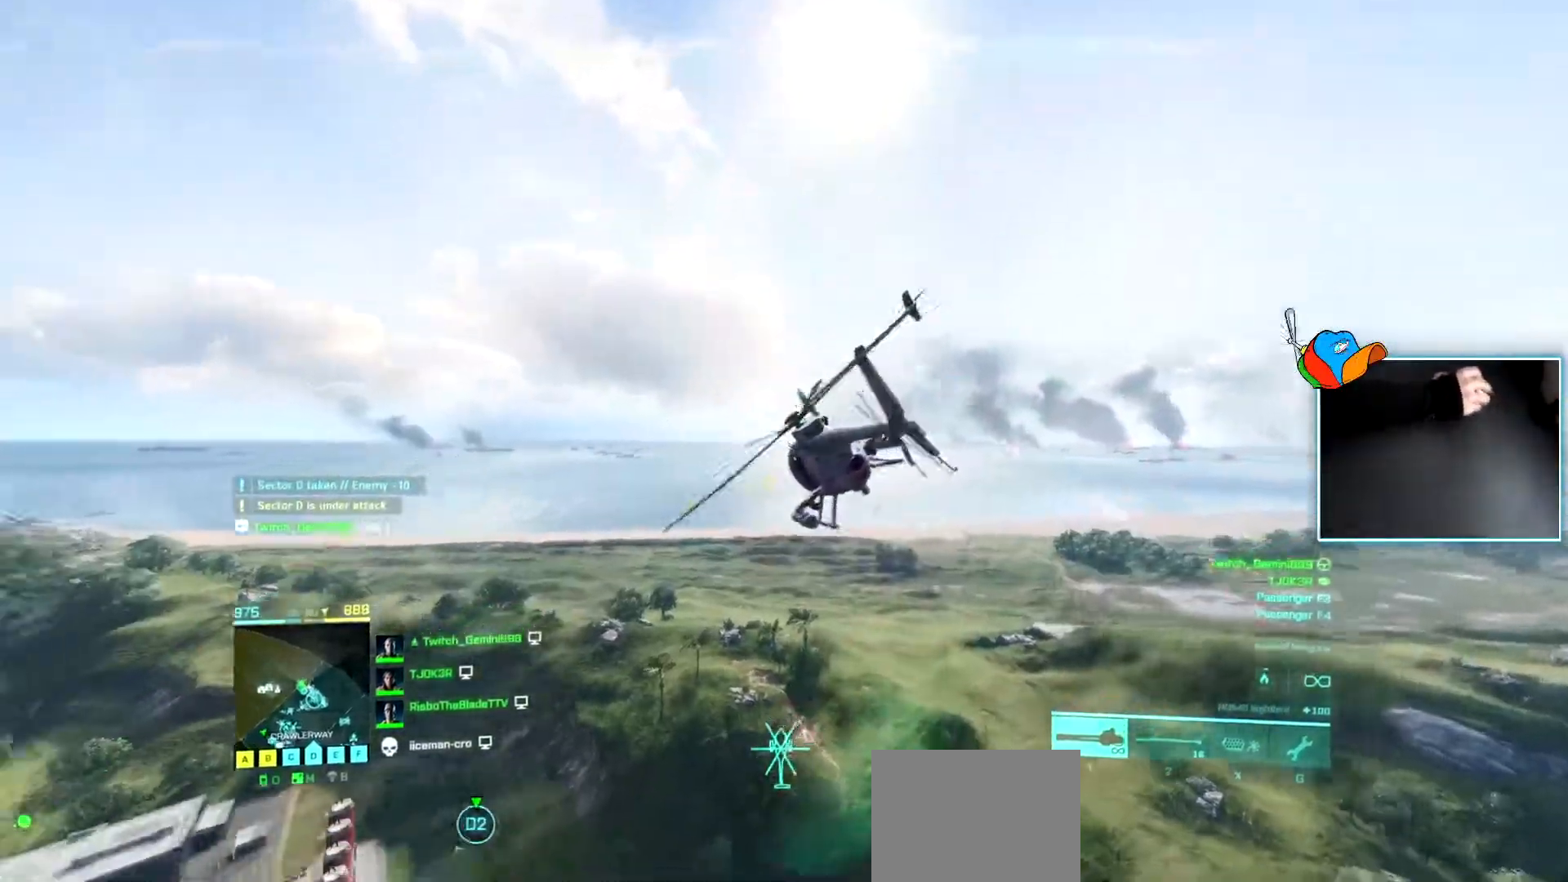
{"keys": ["a", "w"], "events": []}